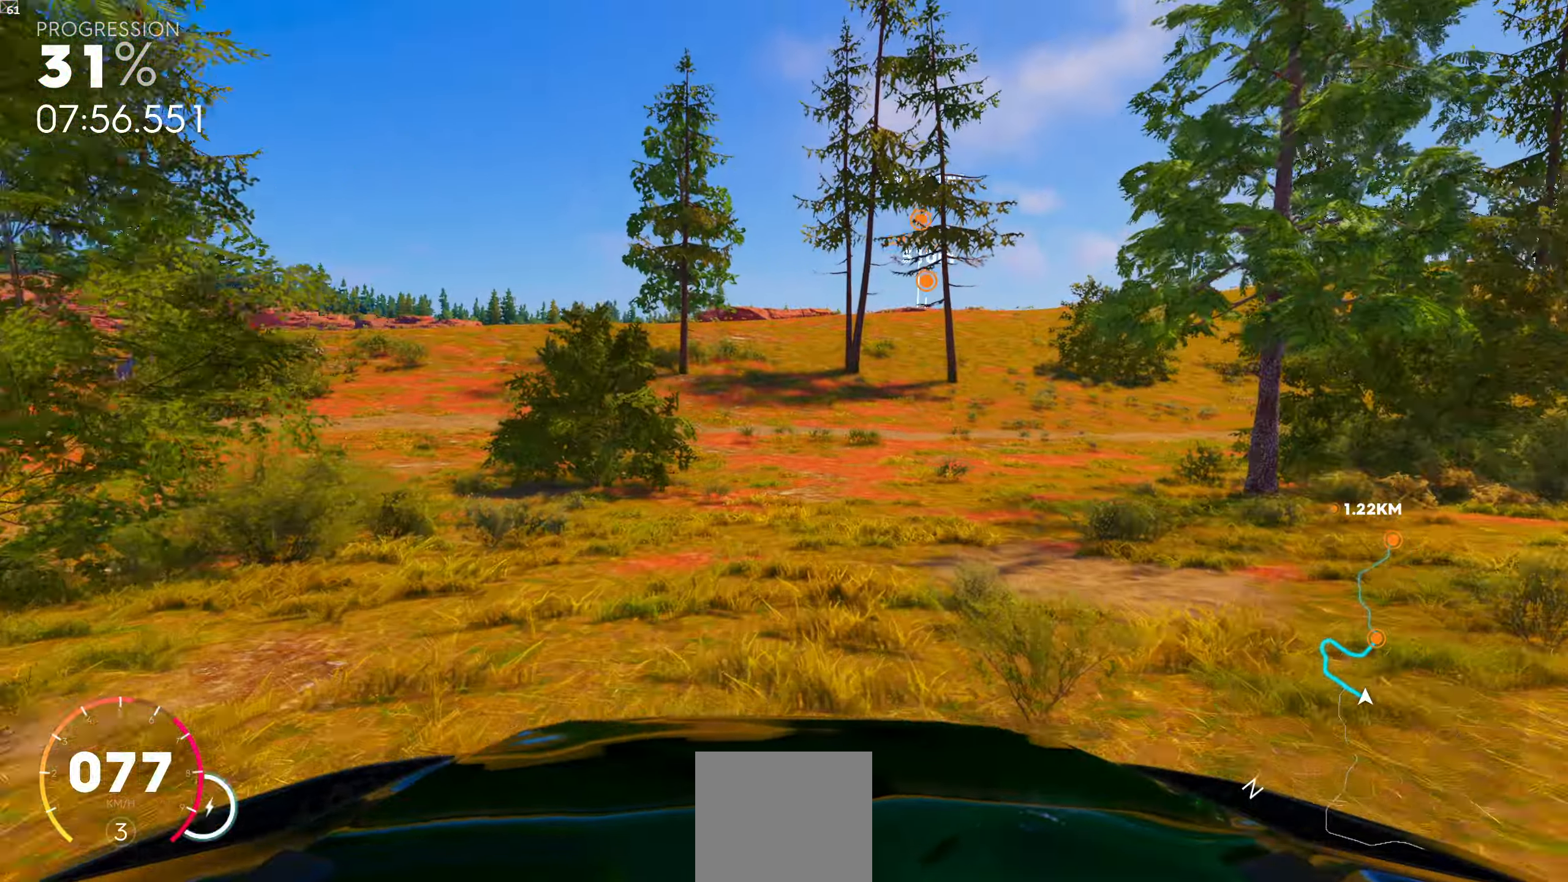
Gameplay with a controller (Xbox layout); each line is a JSON object with the inputs held at the frame after it. "events" lists button and stick changes between this image and that frame as [ms after this image, input, new state], when the widget could be followed in between.
{"buttons": [], "left_stick": "center", "right_stick": "center", "events": [[134, "left_stick", "right"], [317, "left_stick", "center"]]}
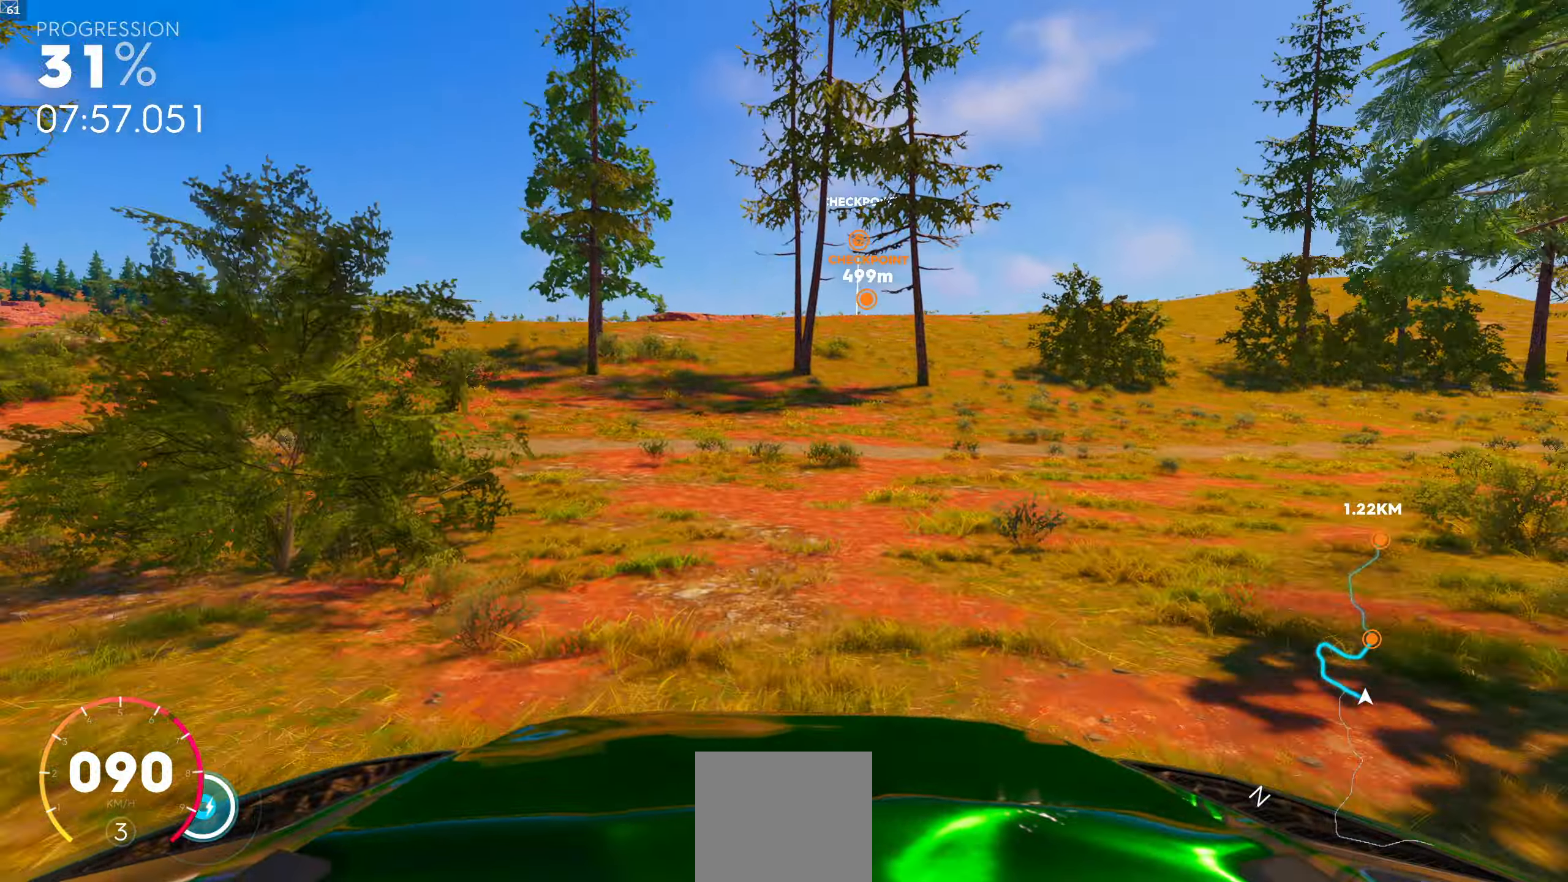
{"buttons": ["R1"], "left_stick": "center", "right_stick": "center", "events": [[100, "R1", "down"], [184, "left_stick", "right"], [334, "left_stick", "center"]]}
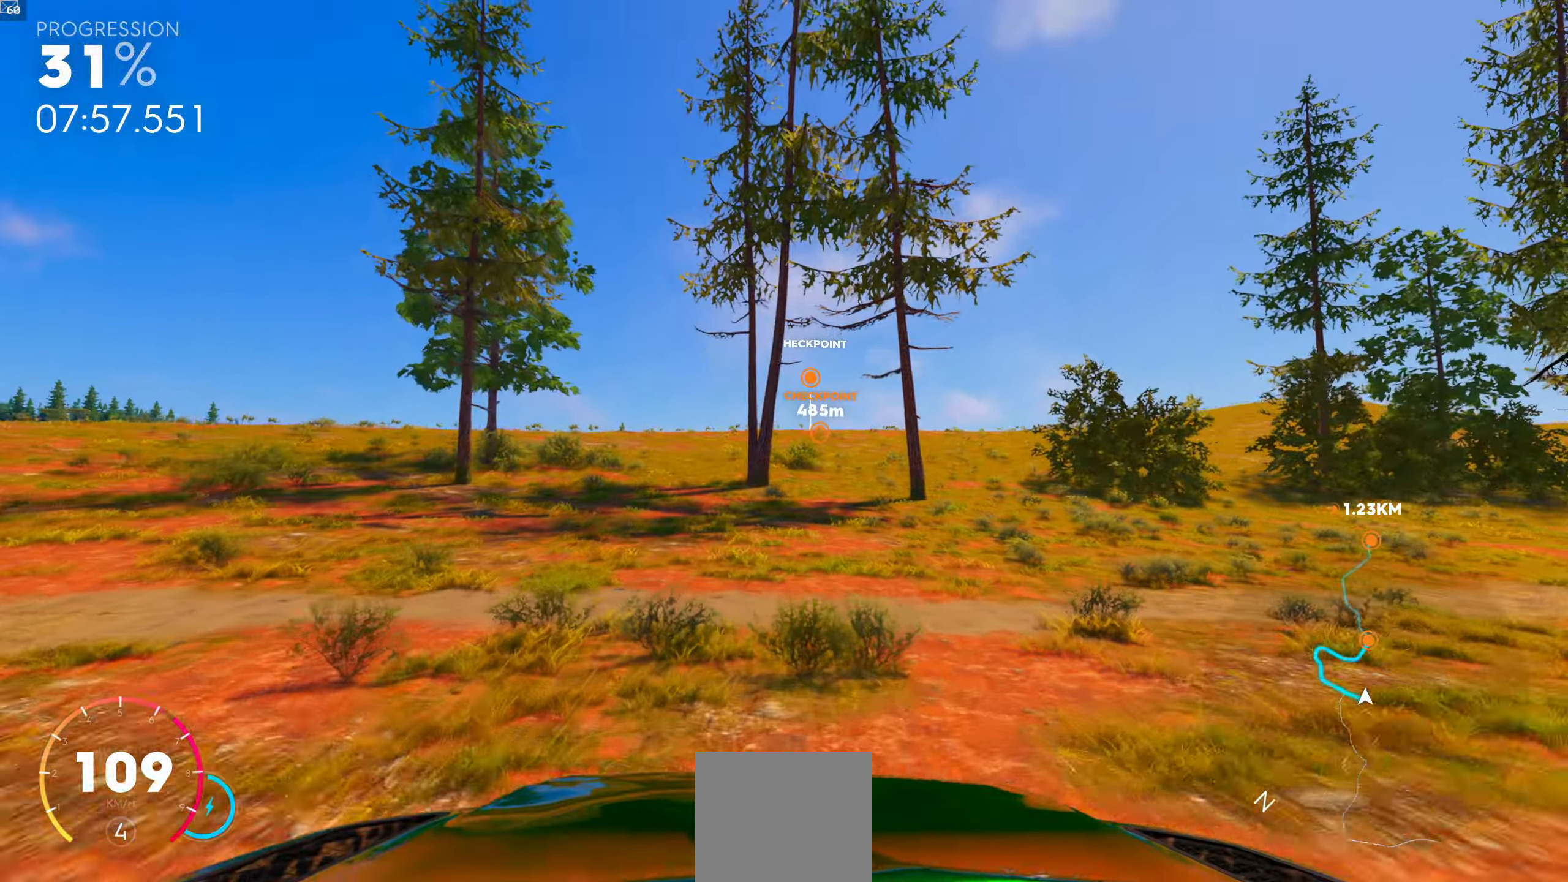
{"buttons": ["R1"], "left_stick": "right", "right_stick": "center", "events": [[367, "left_stick", "right"]]}
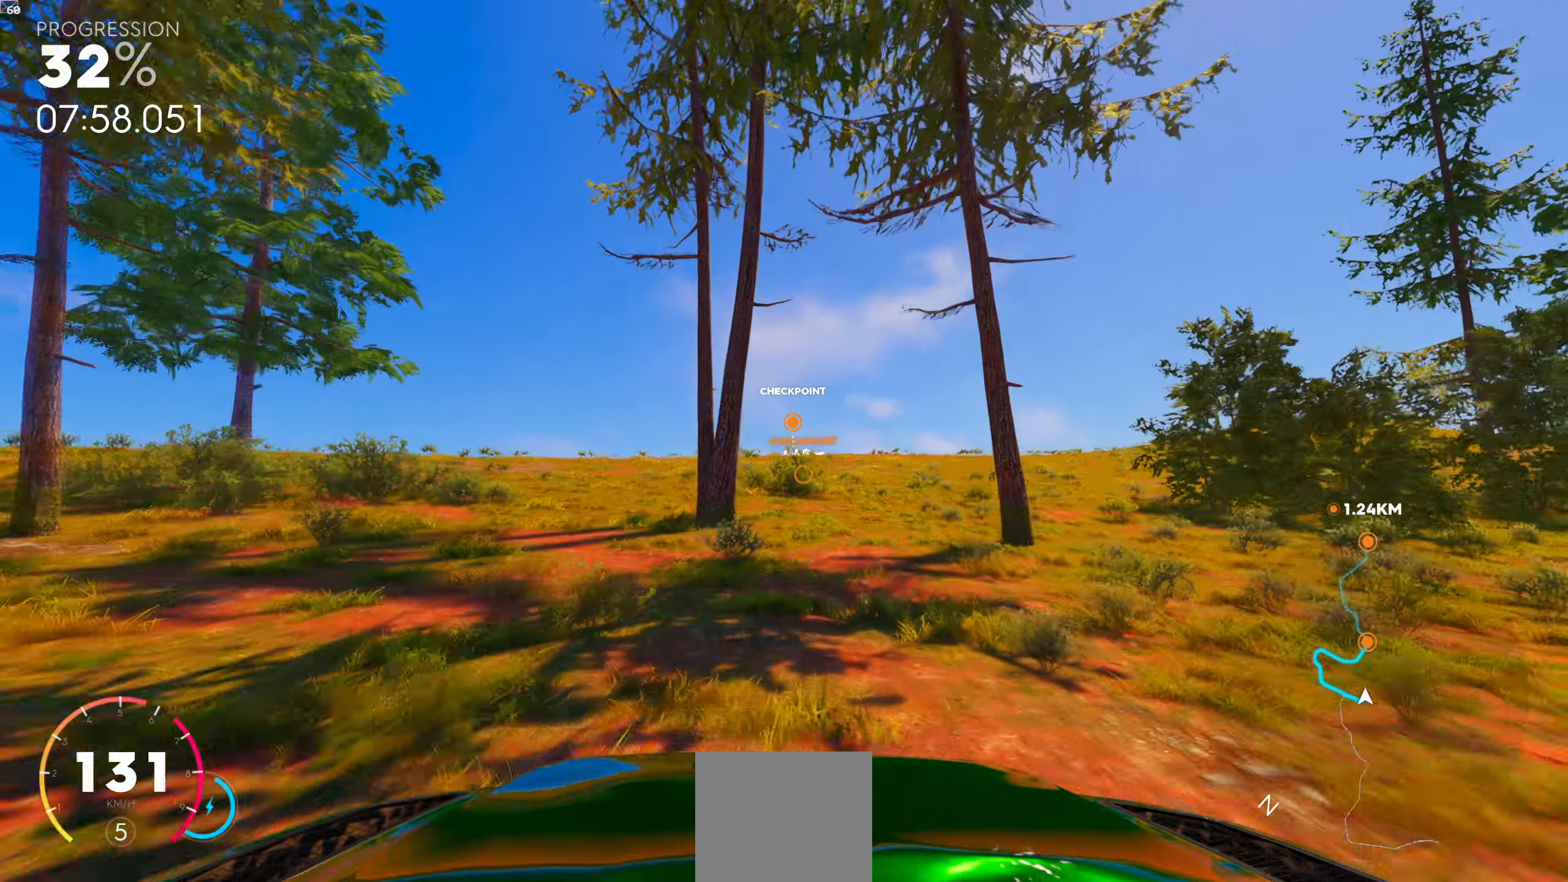
{"buttons": [], "left_stick": "center", "right_stick": "center", "events": [[66, "R1", "up"], [83, "left_stick", "center"]]}
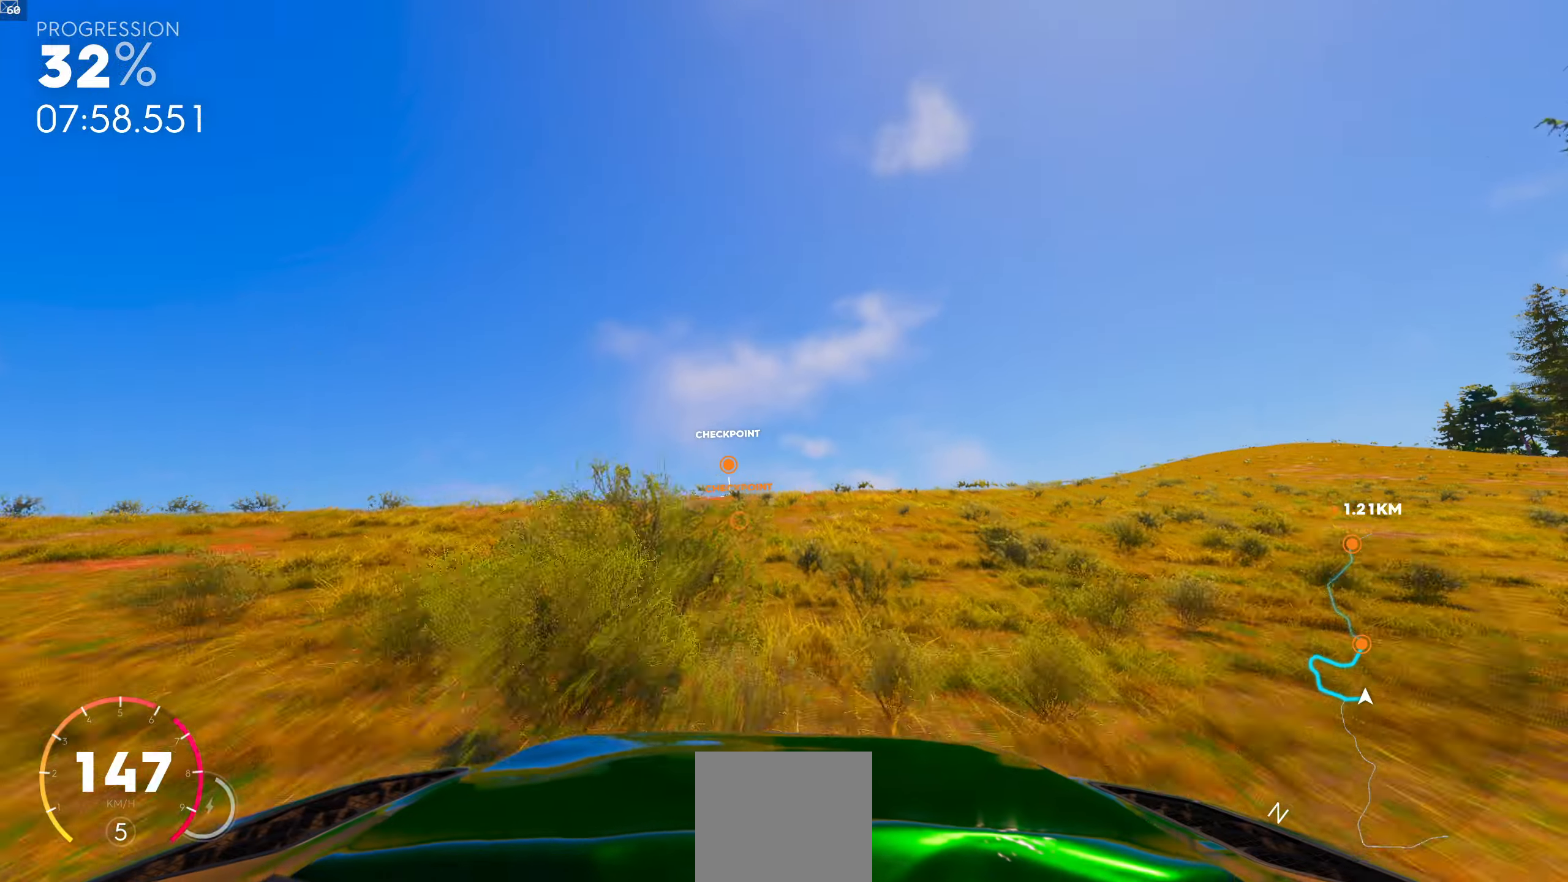
{"buttons": [], "left_stick": "center", "right_stick": "center", "events": []}
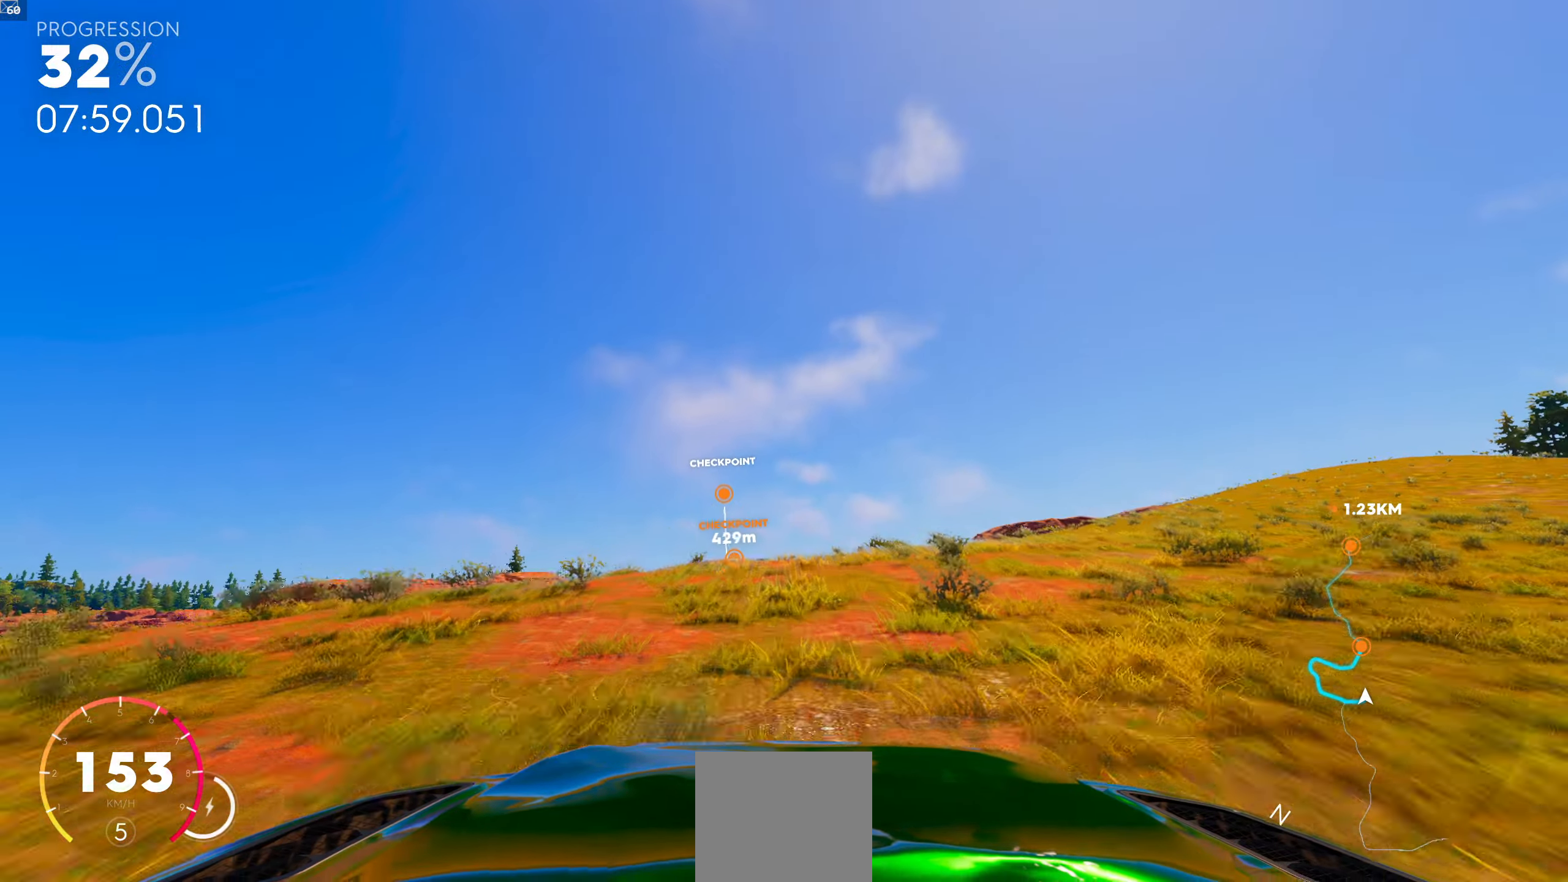
{"buttons": [], "left_stick": "down-right", "right_stick": "center", "events": [[433, "left_stick", "down-right"]]}
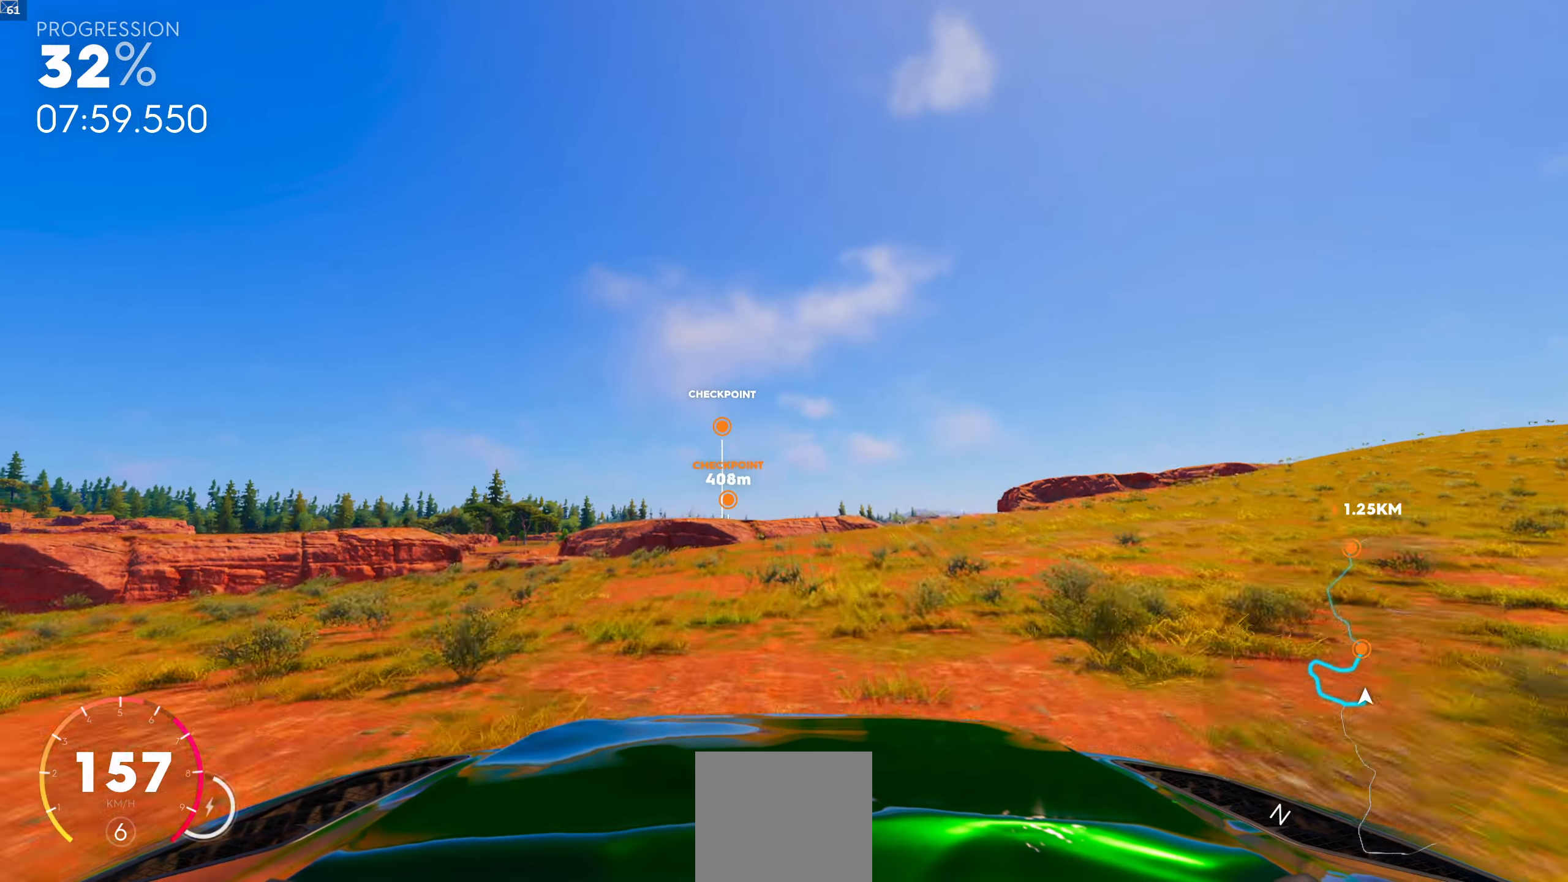
{"buttons": [], "left_stick": "left", "right_stick": "center", "events": [[300, "left_stick", "center"], [400, "left_stick", "left"]]}
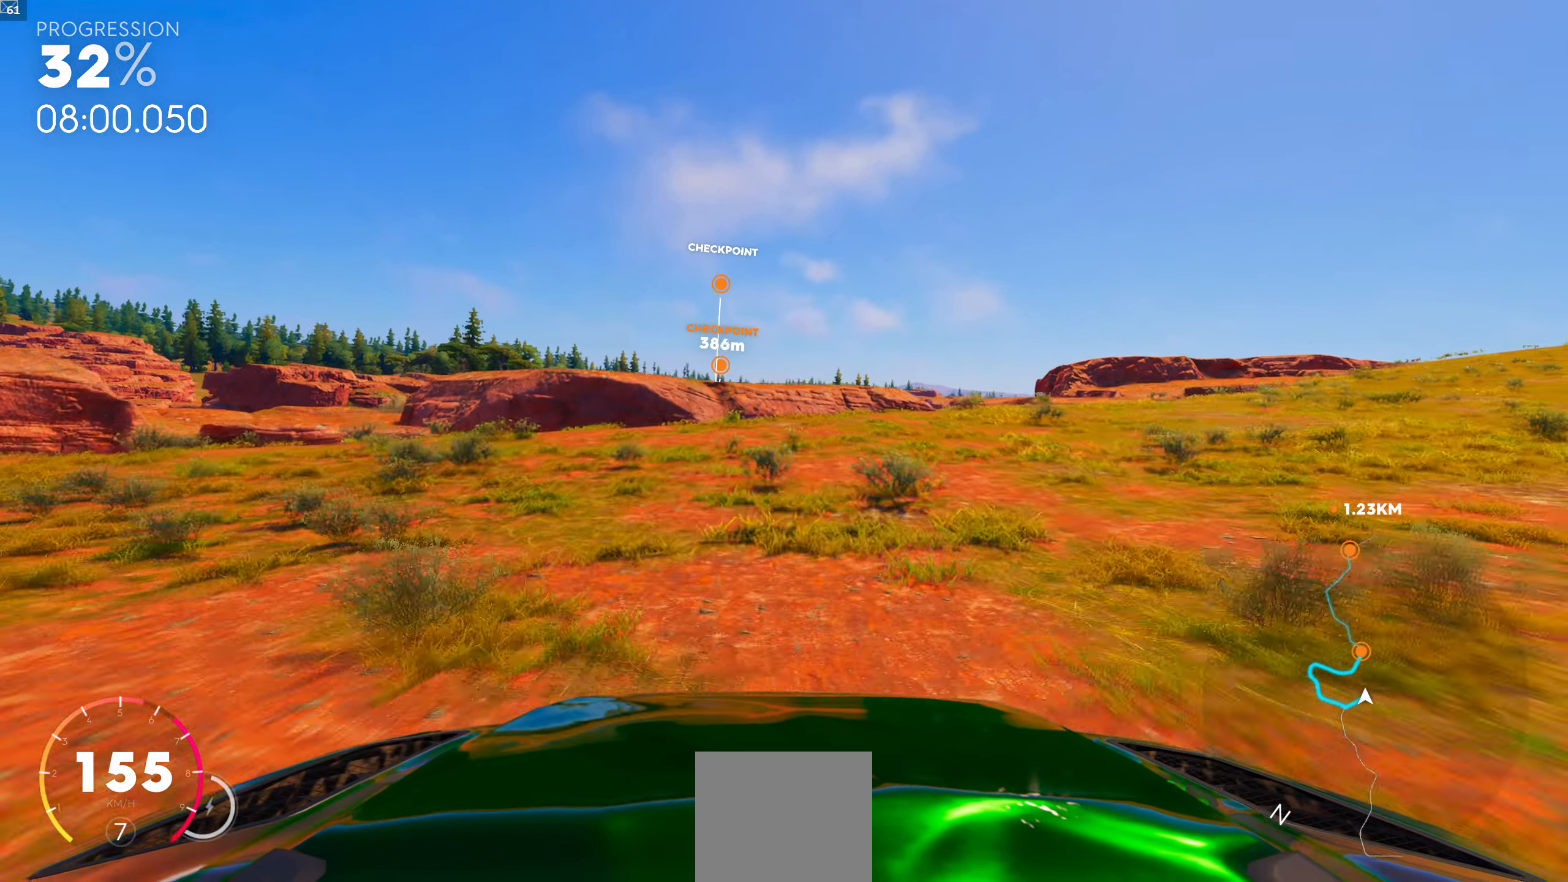
{"buttons": ["R1"], "left_stick": "center", "right_stick": "center", "events": [[66, "left_stick", "center"], [100, "R1", "down"]]}
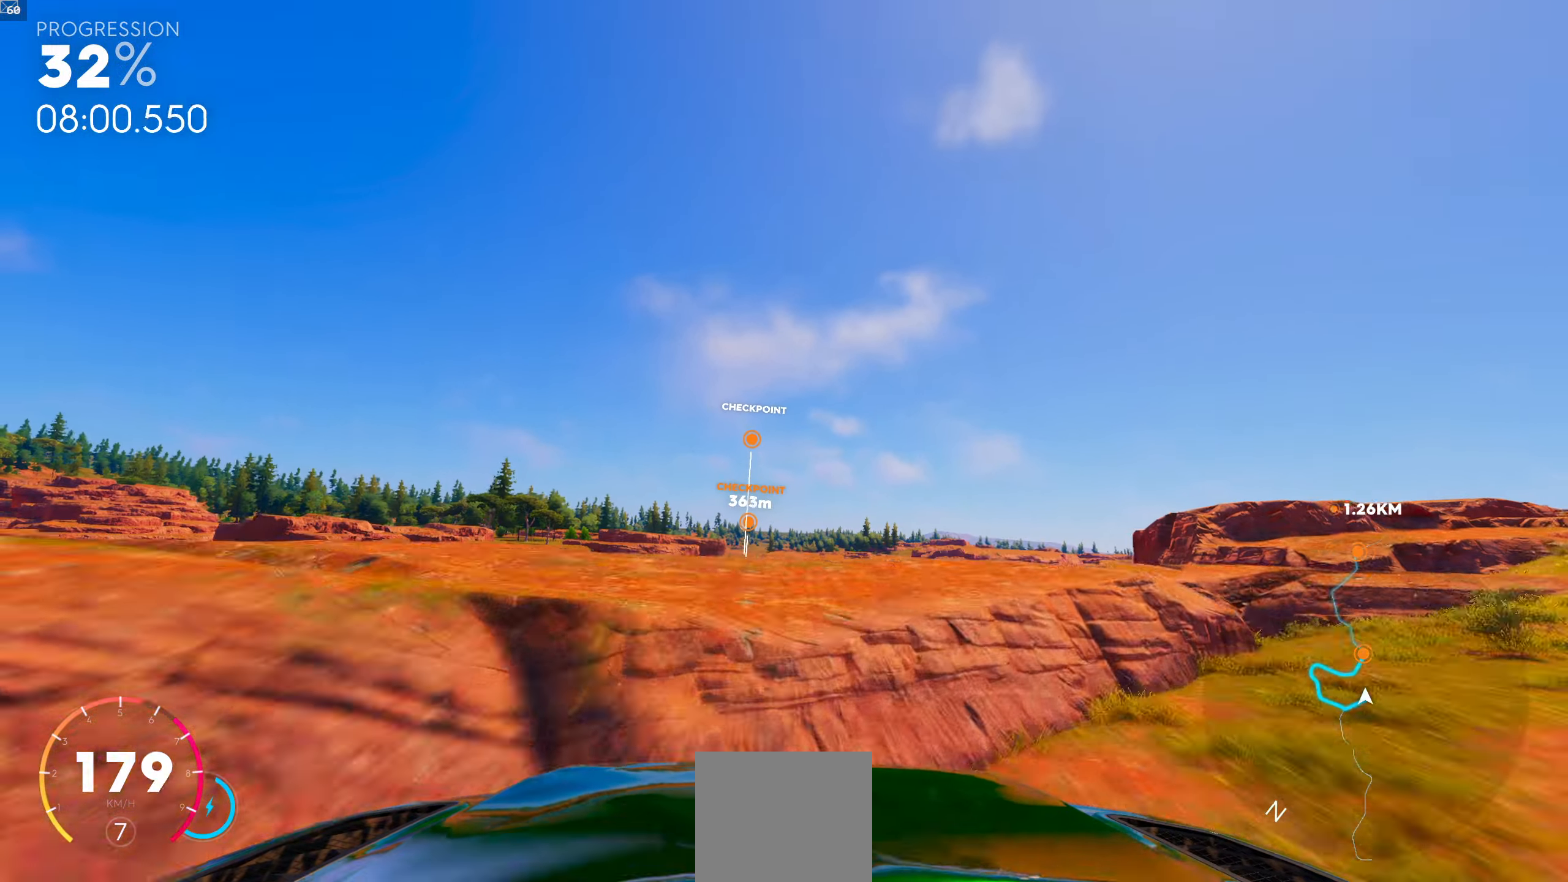
{"buttons": ["R1"], "left_stick": "center", "right_stick": "center", "events": [[50, "left_stick", "left"], [150, "left_stick", "center"]]}
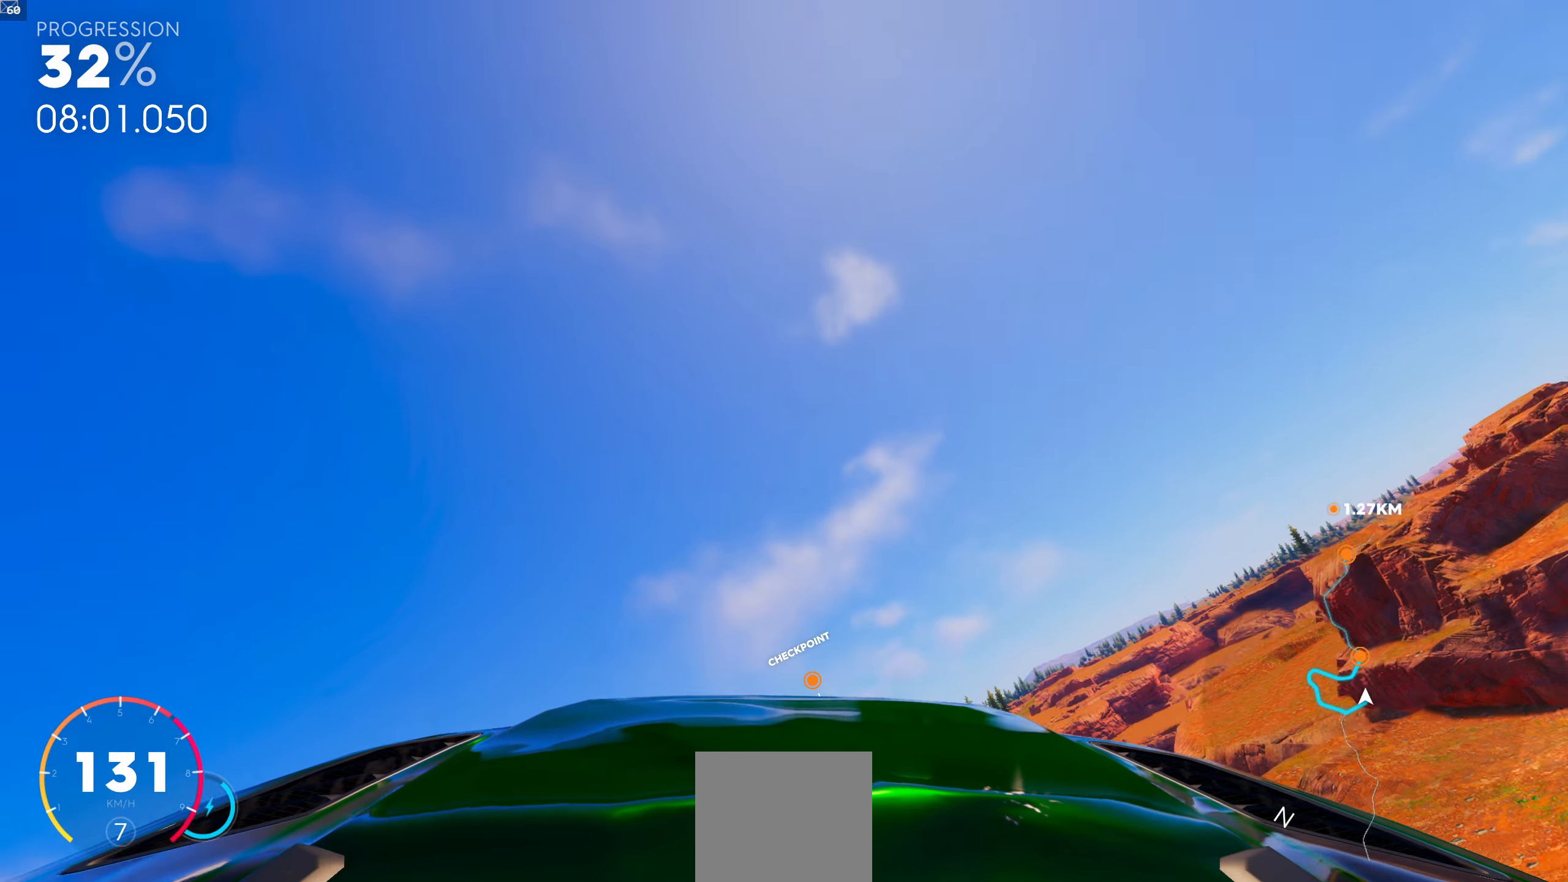
{"buttons": ["L1", "R1"], "left_stick": "center", "right_stick": "center", "events": [[16, "L1", "down"], [250, "left_stick", "left"], [400, "left_stick", "center"]]}
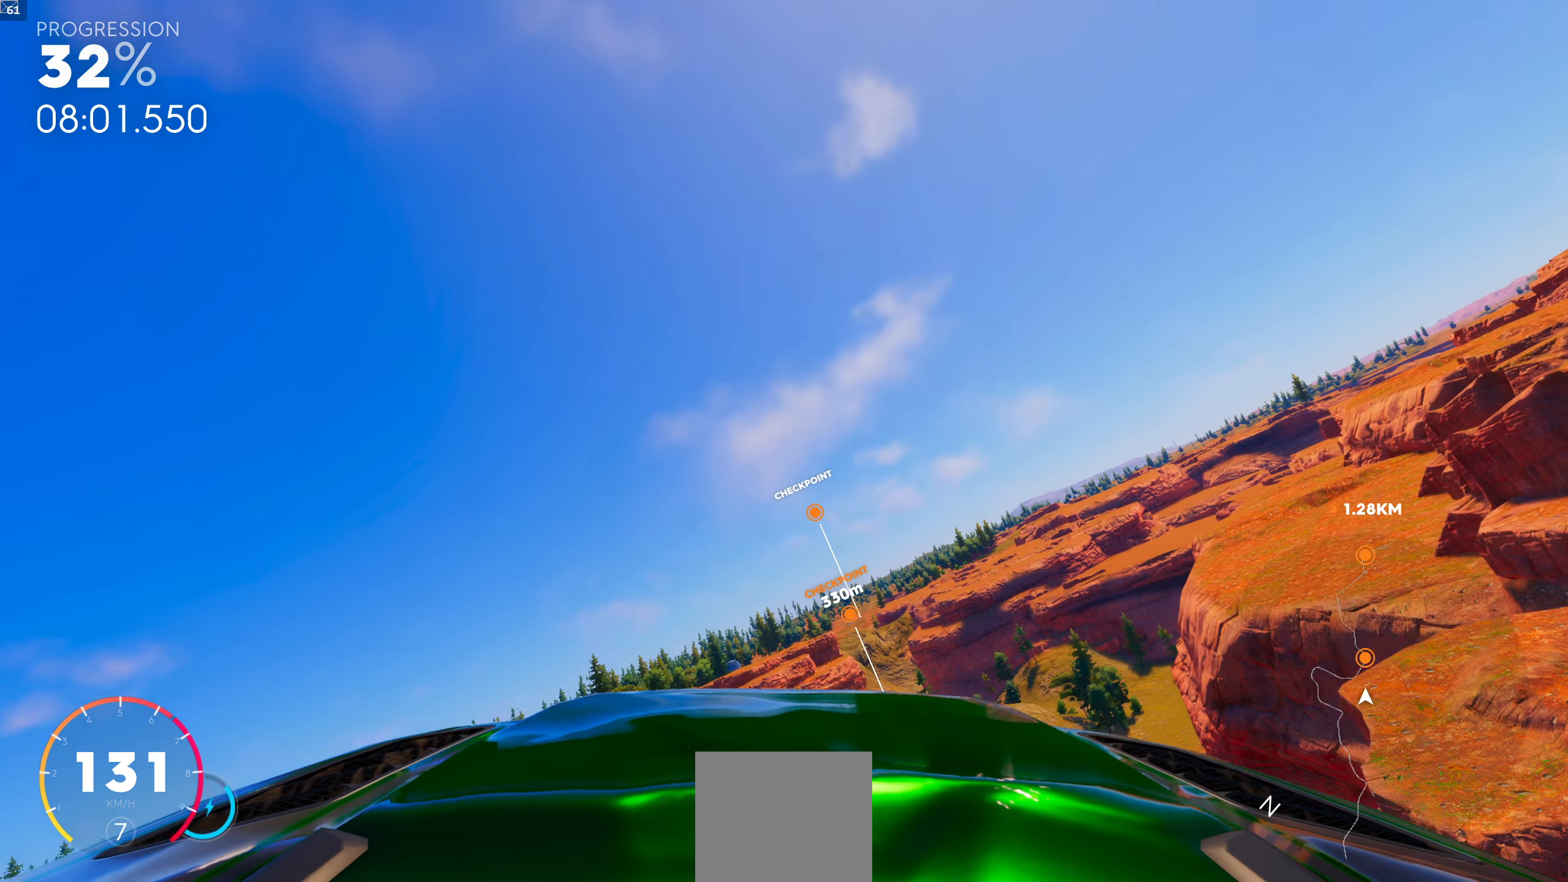
{"buttons": ["L1", "R1"], "left_stick": "center", "right_stick": "center", "events": []}
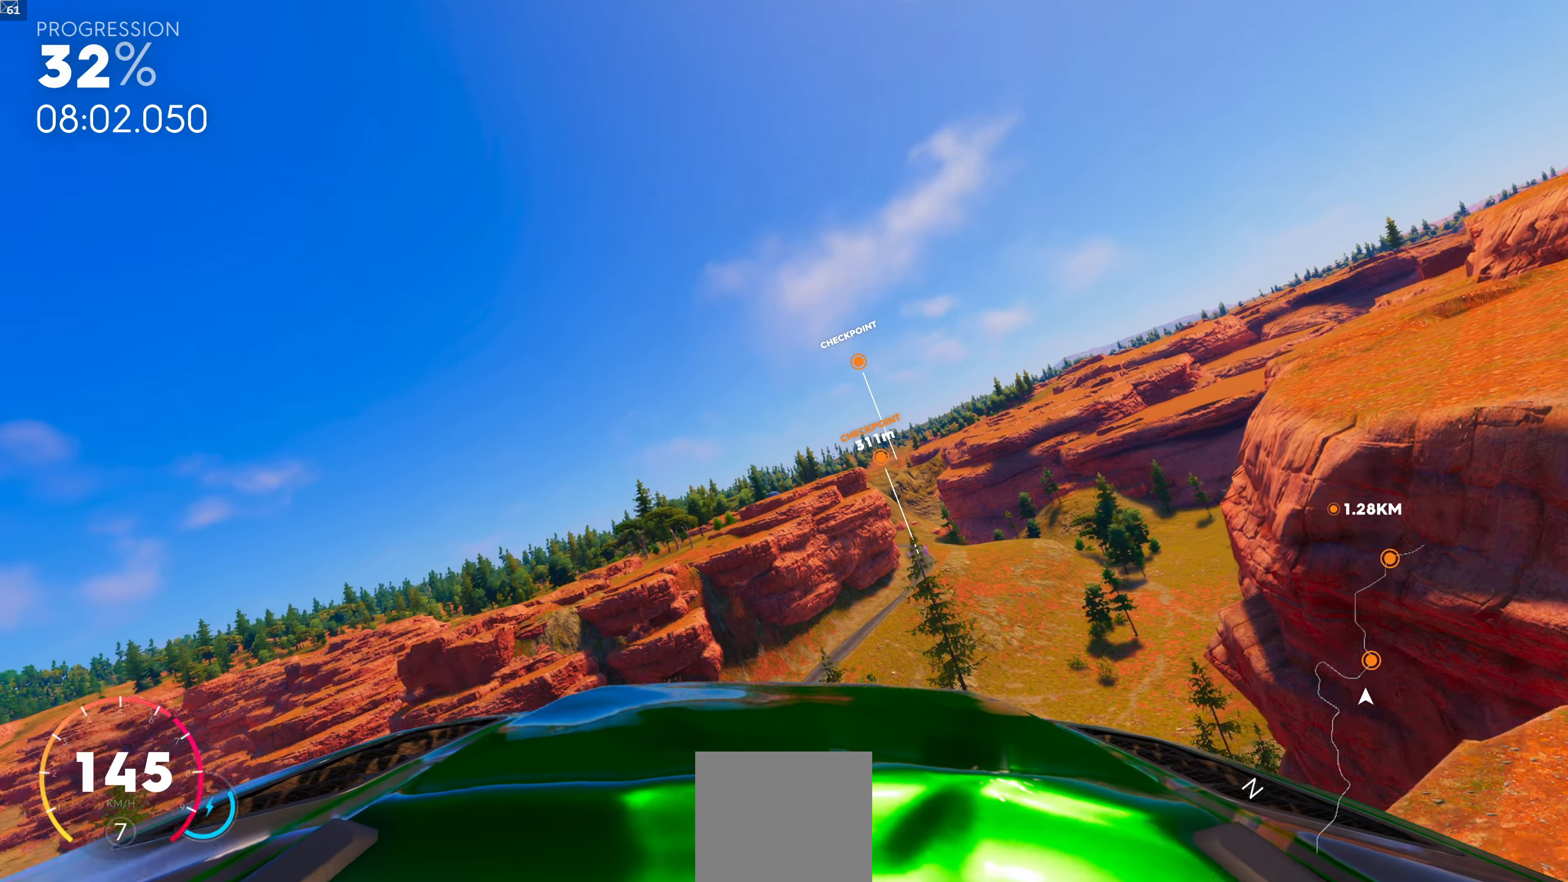
{"buttons": ["R1"], "left_stick": "center", "right_stick": "center", "events": [[50, "L1", "up"]]}
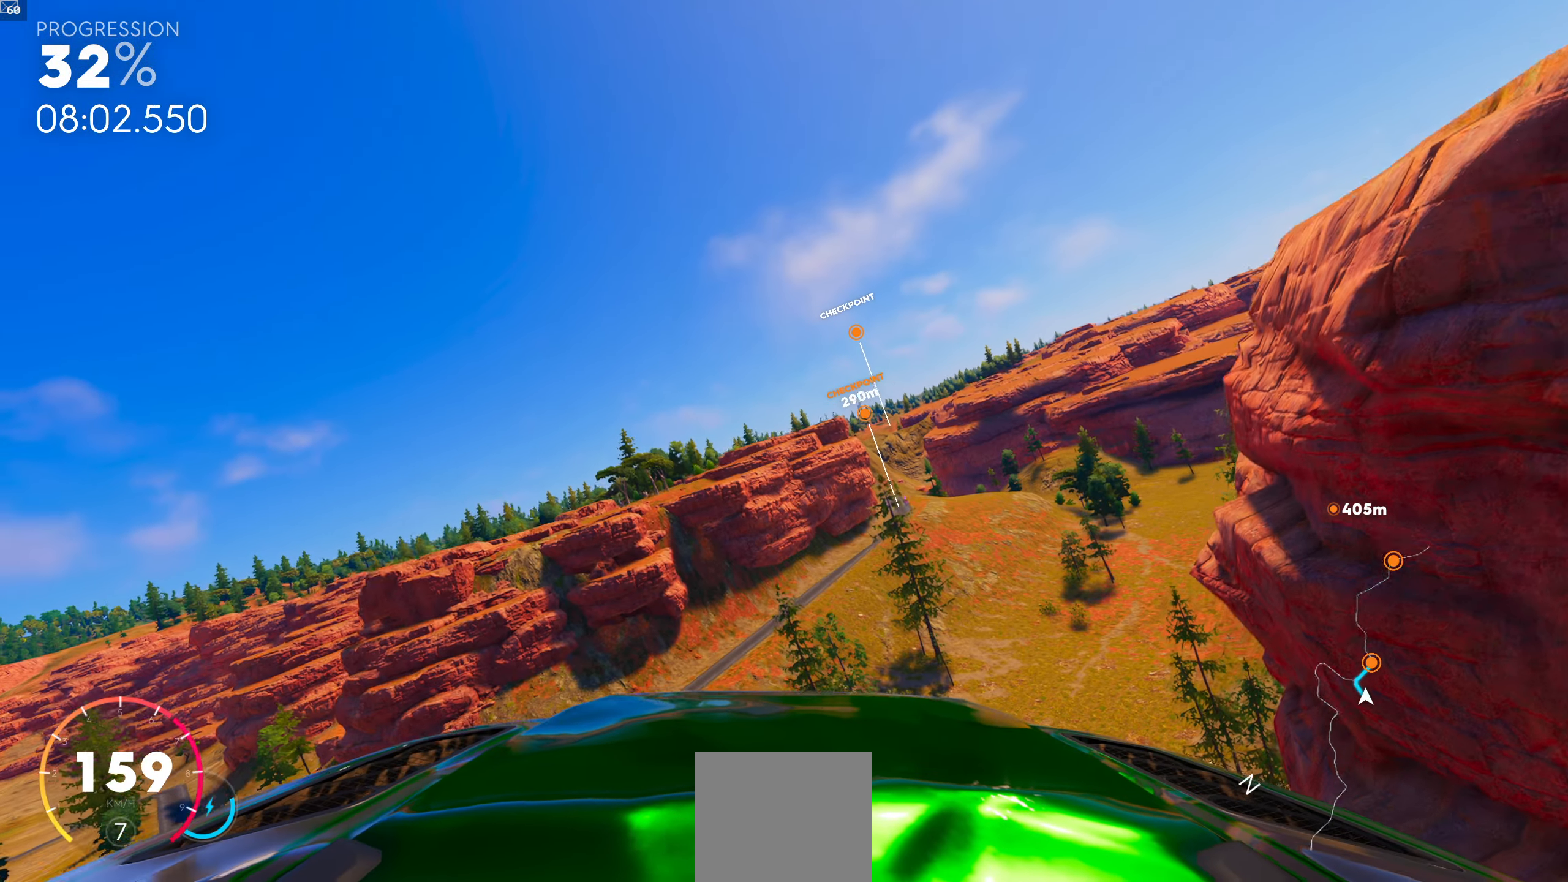
{"buttons": ["R1"], "left_stick": "center", "right_stick": "center", "events": []}
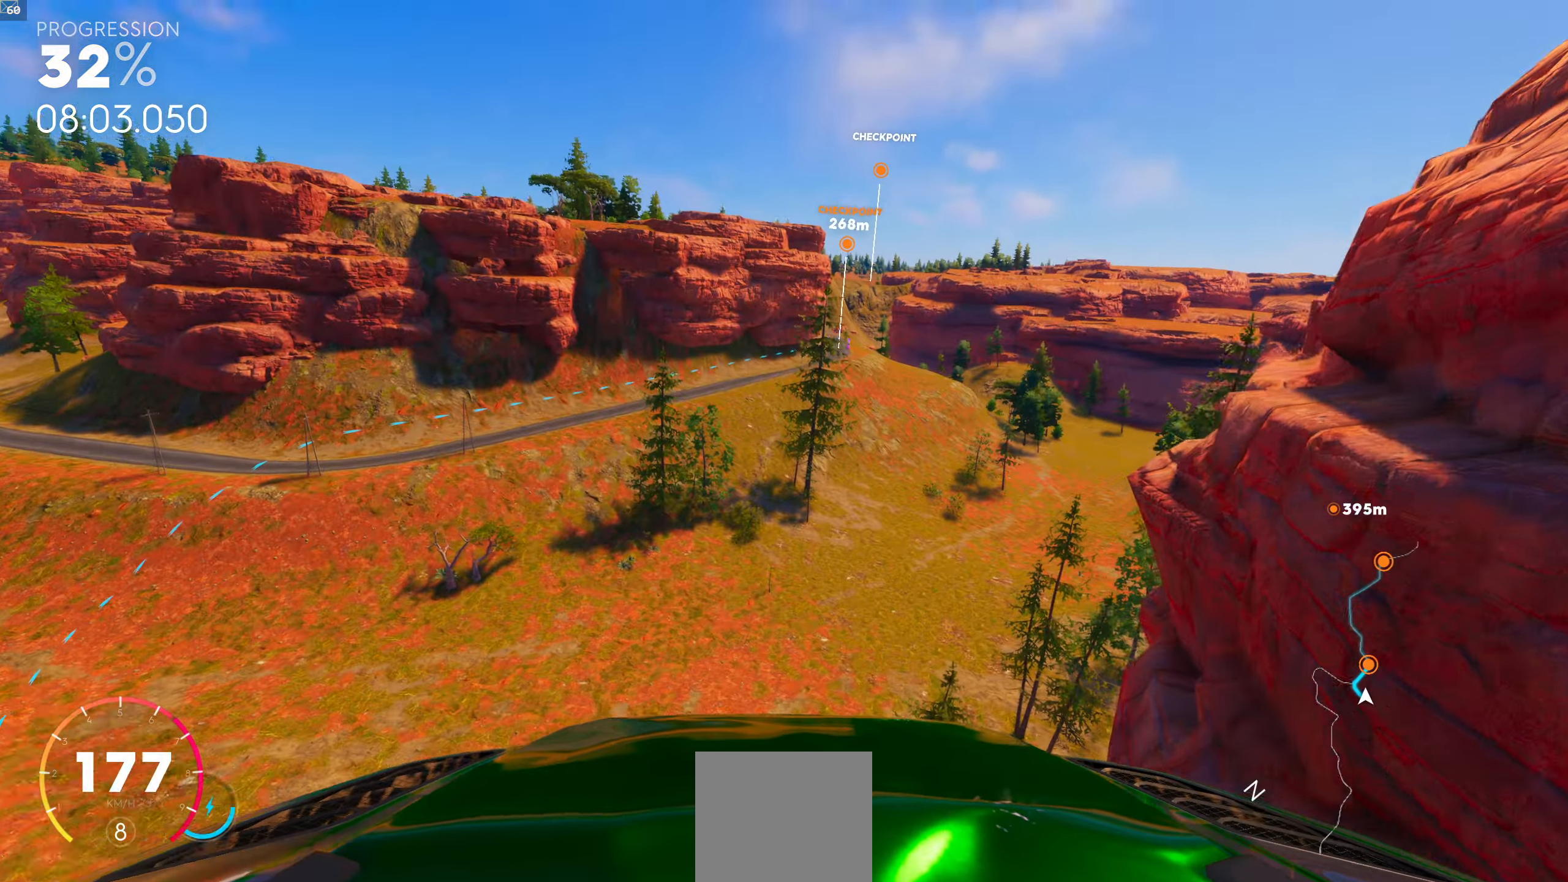
{"buttons": [], "left_stick": "center", "right_stick": "center", "events": [[16, "left_stick", "left"], [150, "R1", "up"], [183, "left_stick", "center"]]}
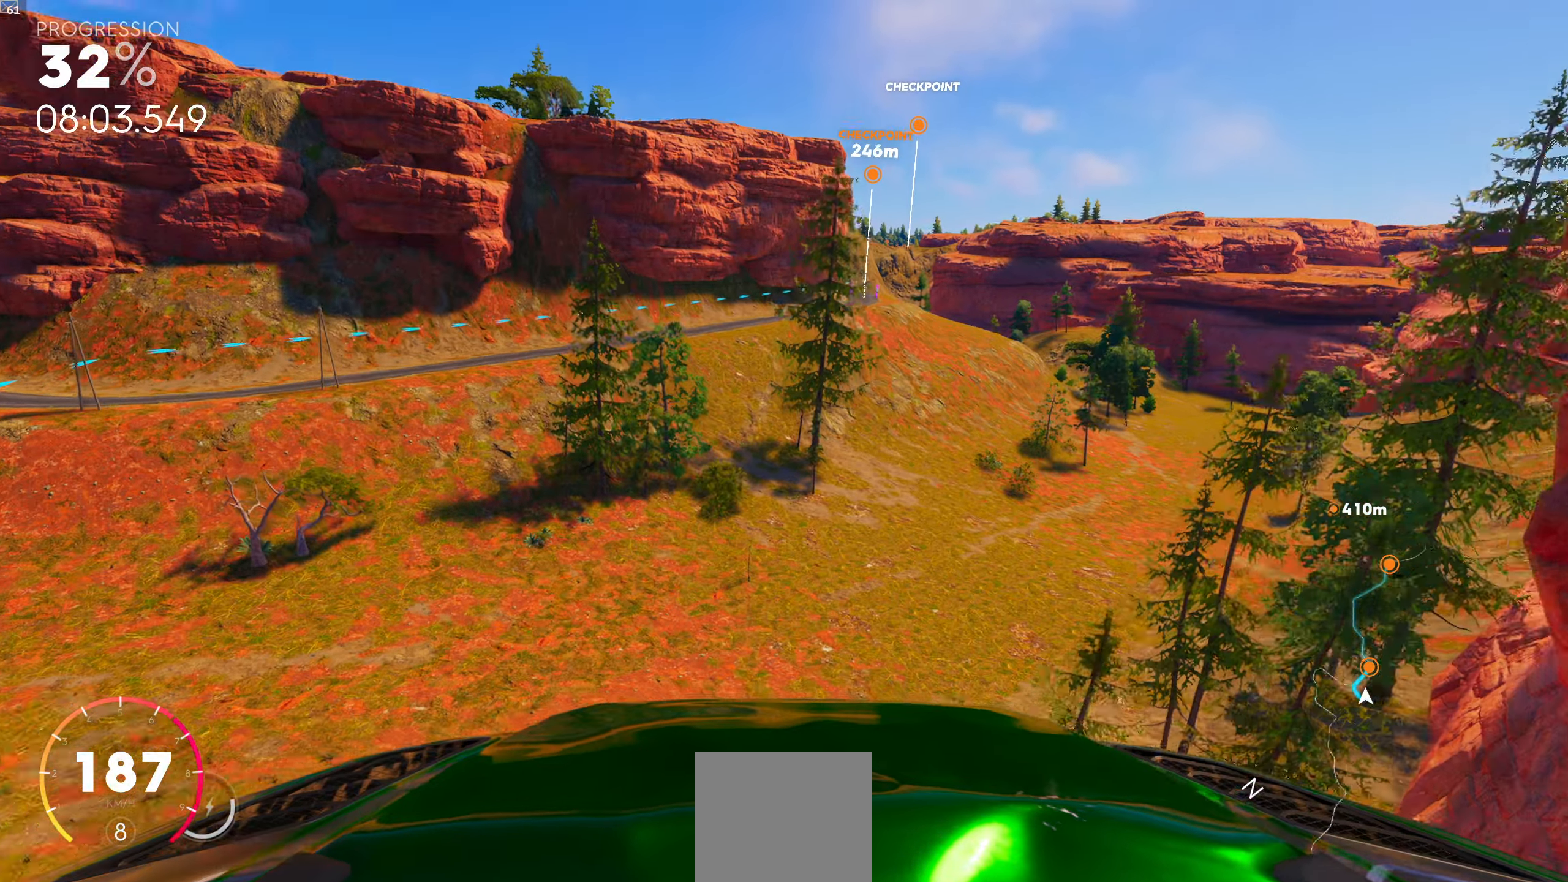
{"buttons": [], "left_stick": "center", "right_stick": "center", "events": [[33, "left_stick", "right"], [167, "left_stick", "center"]]}
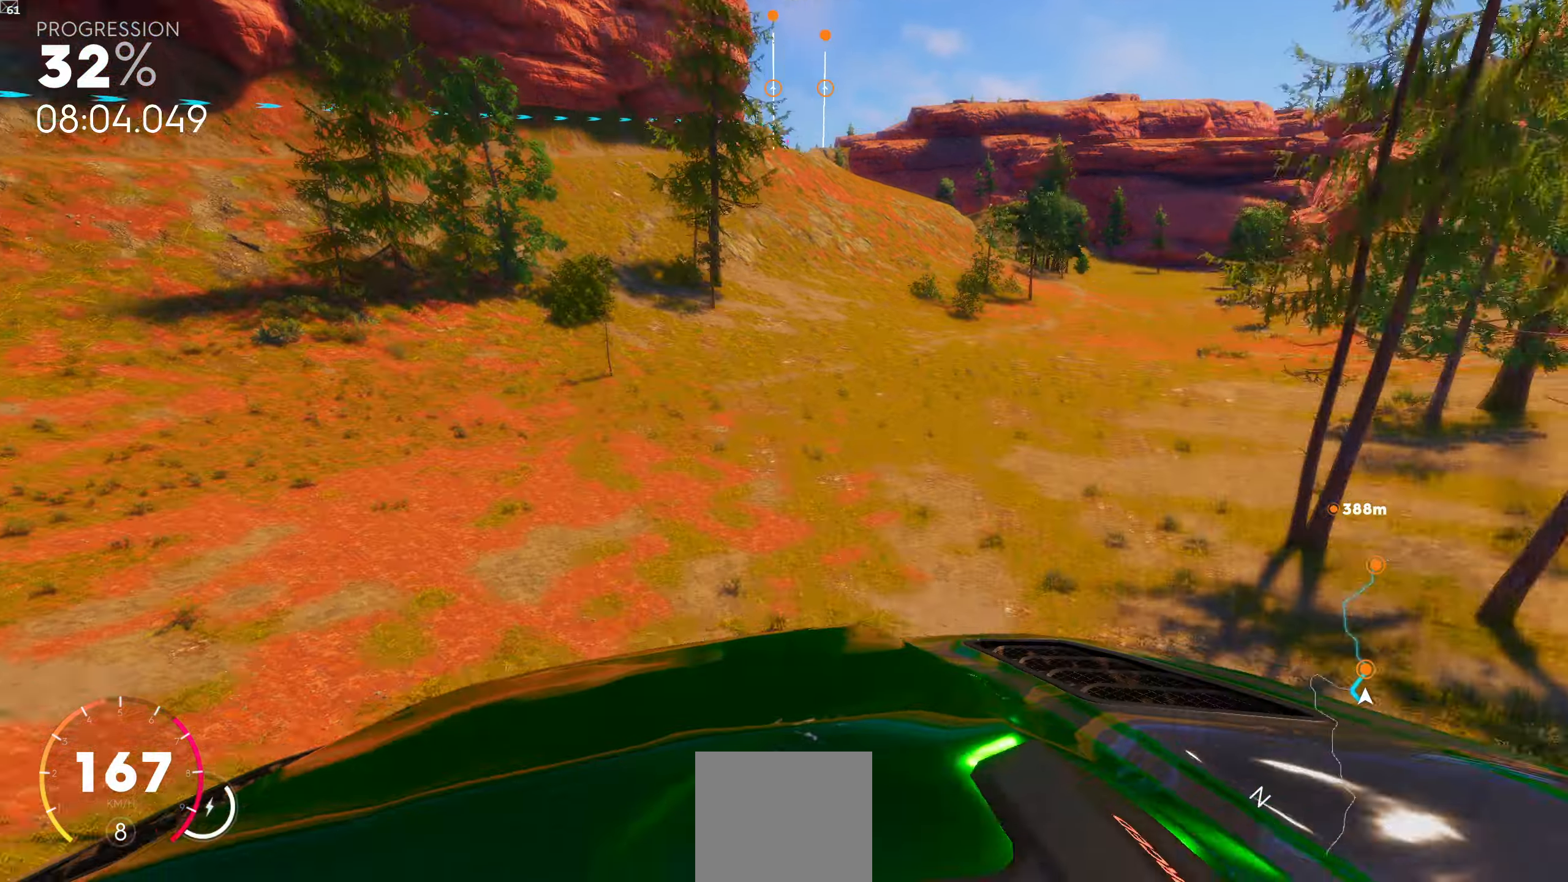
{"buttons": [], "left_stick": "center", "right_stick": "center", "events": [[250, "left_stick", "left"], [417, "left_stick", "center"]]}
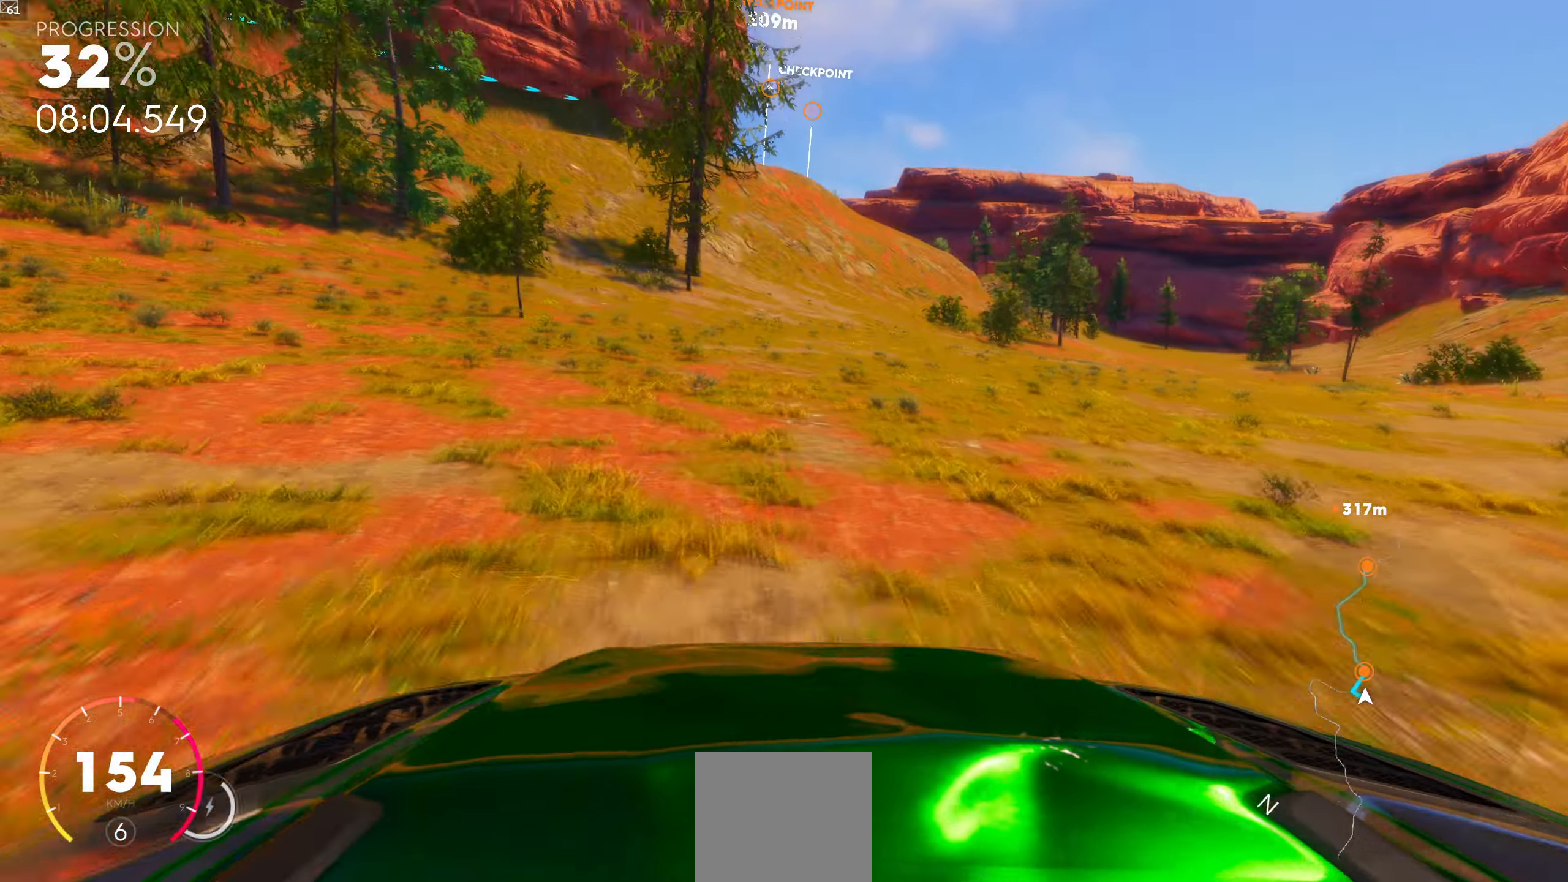
{"buttons": [], "left_stick": "center", "right_stick": "center", "events": [[217, "left_stick", "right"], [383, "left_stick", "center"]]}
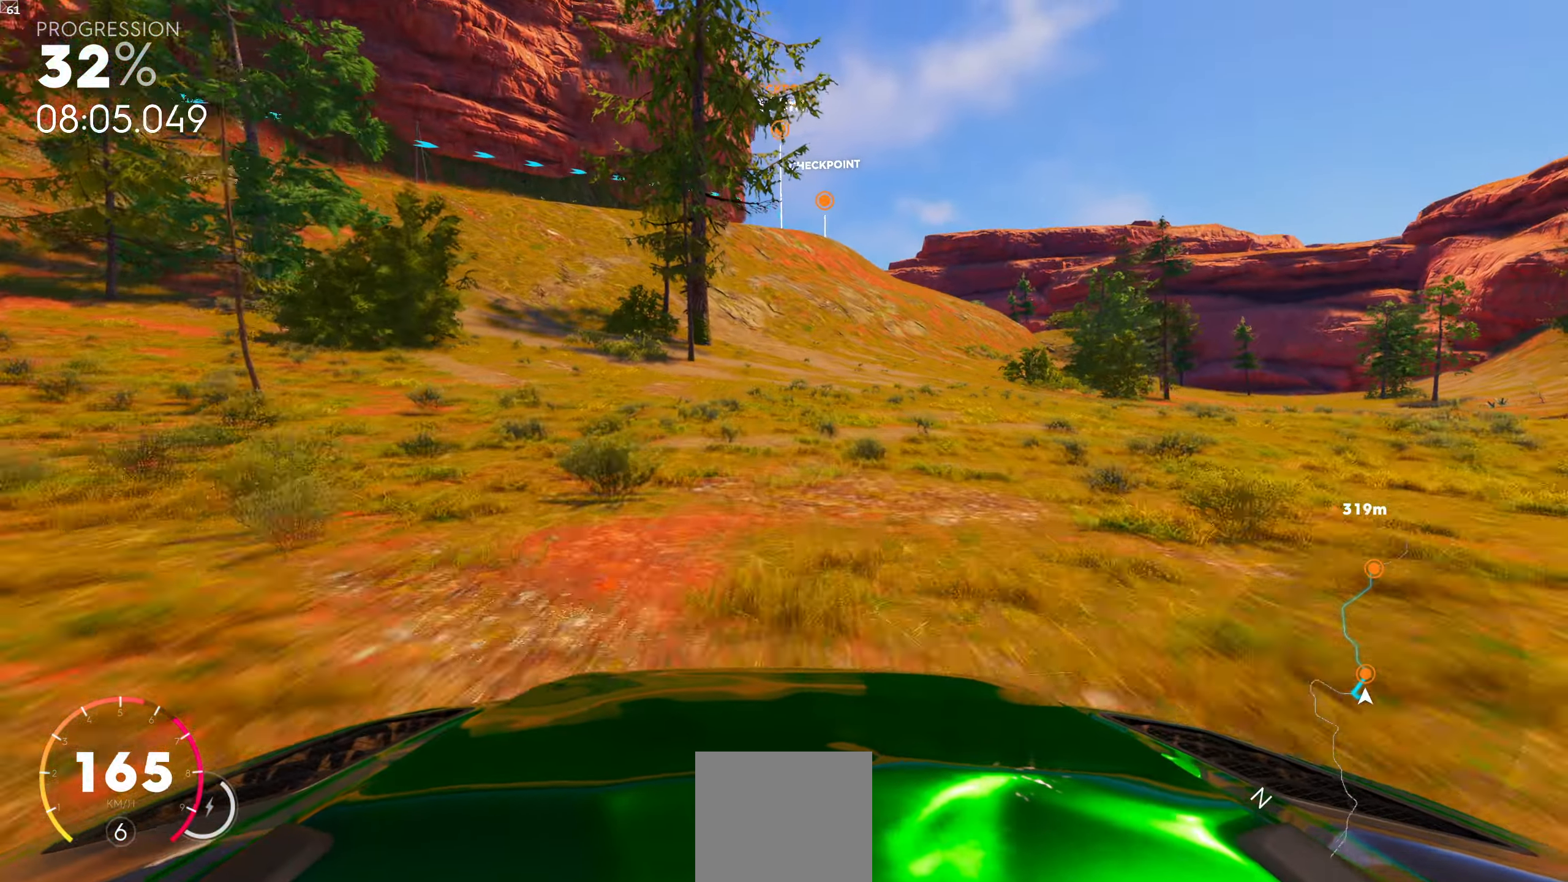
{"buttons": [], "left_stick": "center", "right_stick": "center", "events": []}
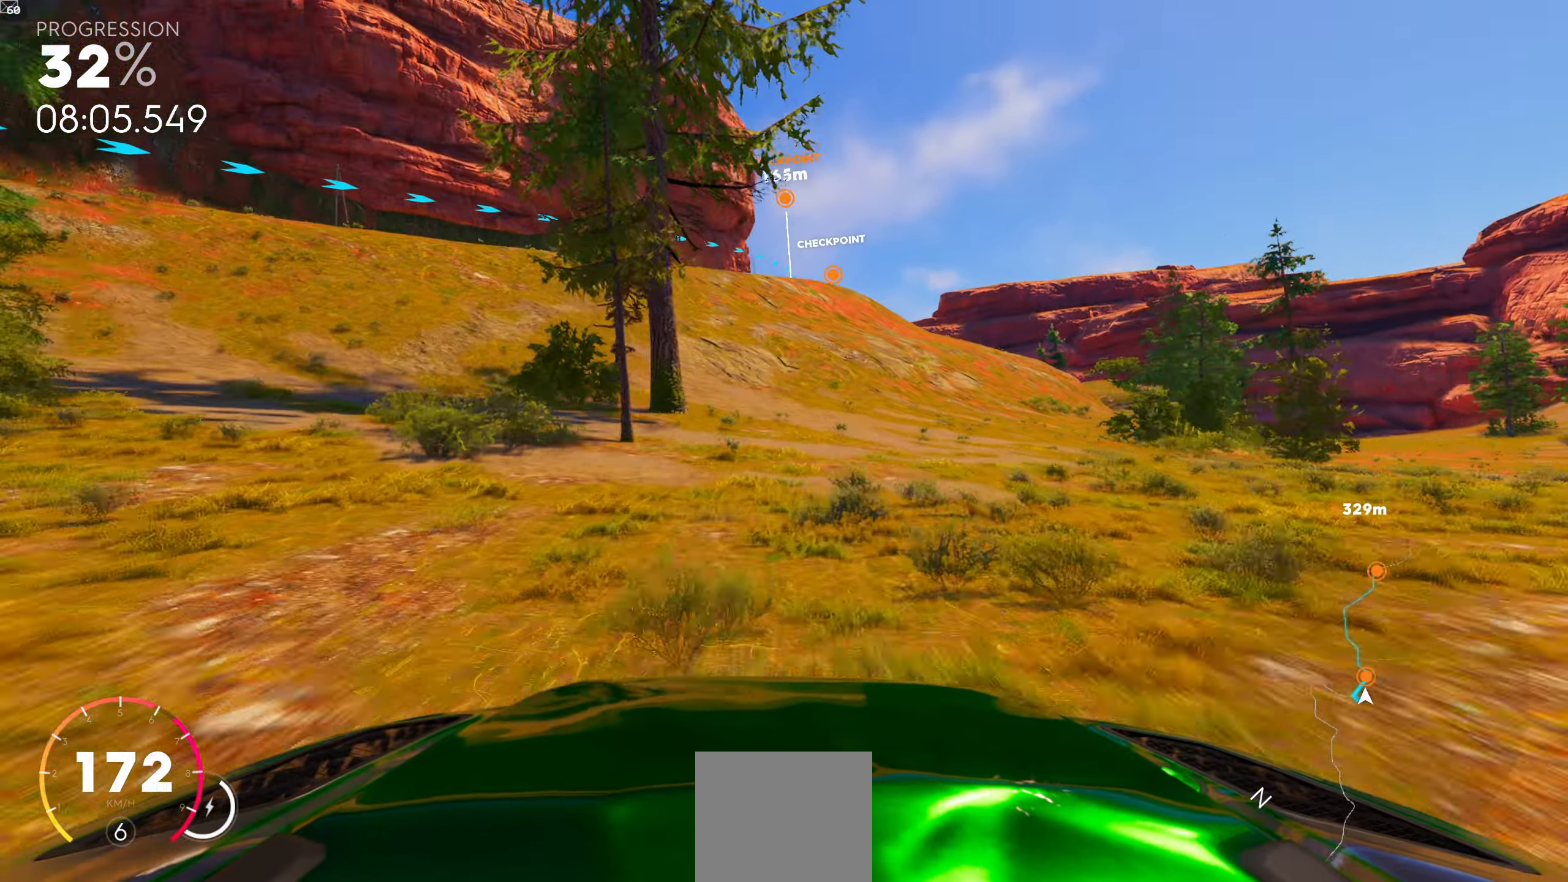
{"buttons": [], "left_stick": "center", "right_stick": "center", "events": [[317, "left_stick", "left"], [500, "left_stick", "center"]]}
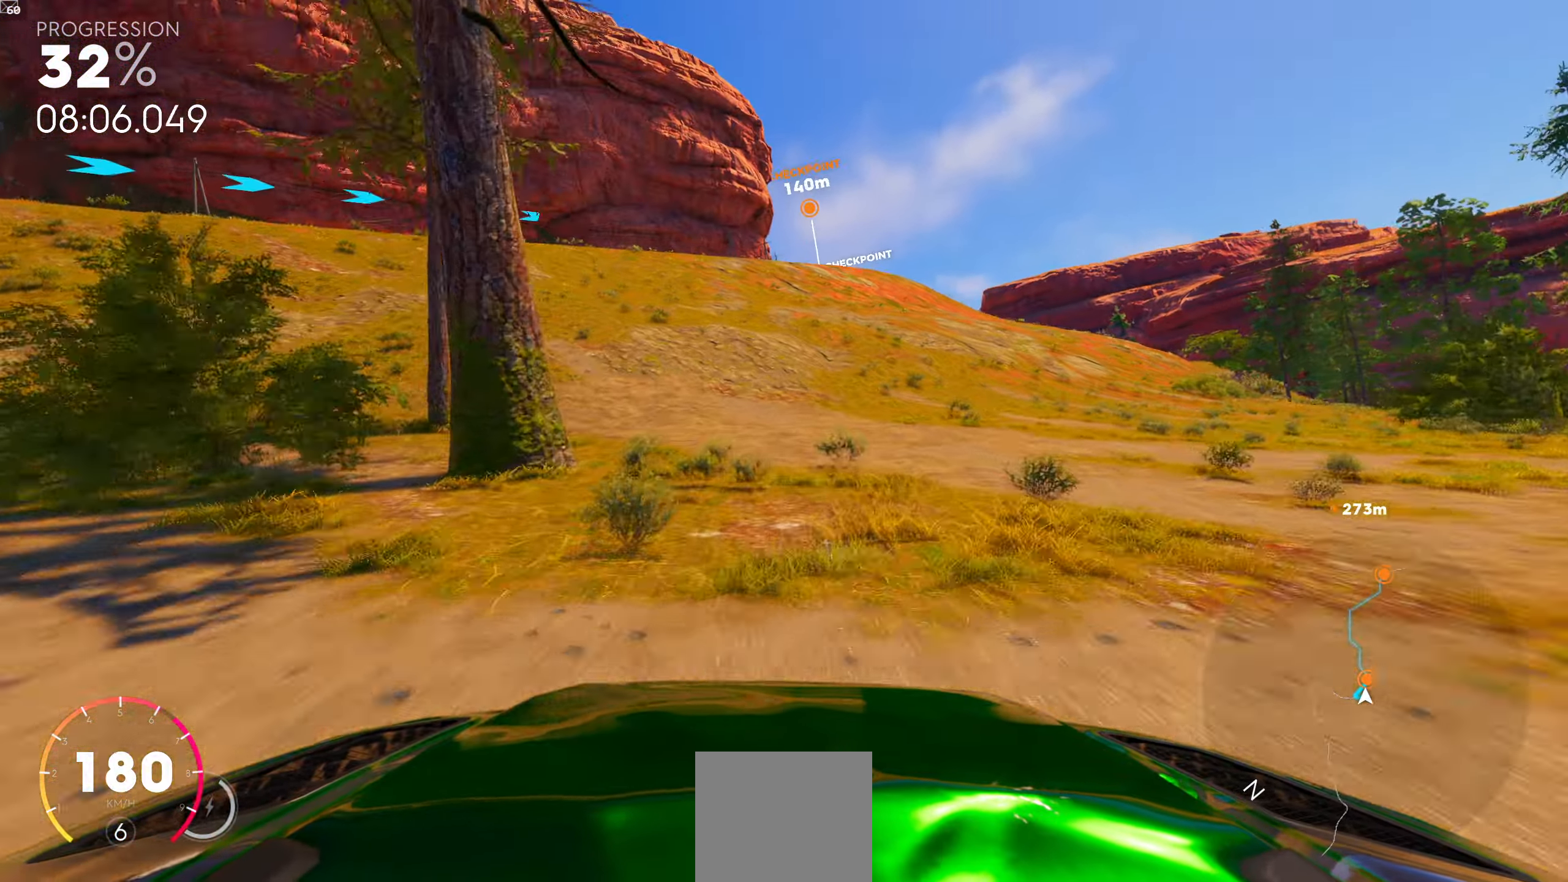
{"buttons": [], "left_stick": "right", "right_stick": "center", "events": [[467, "left_stick", "right"]]}
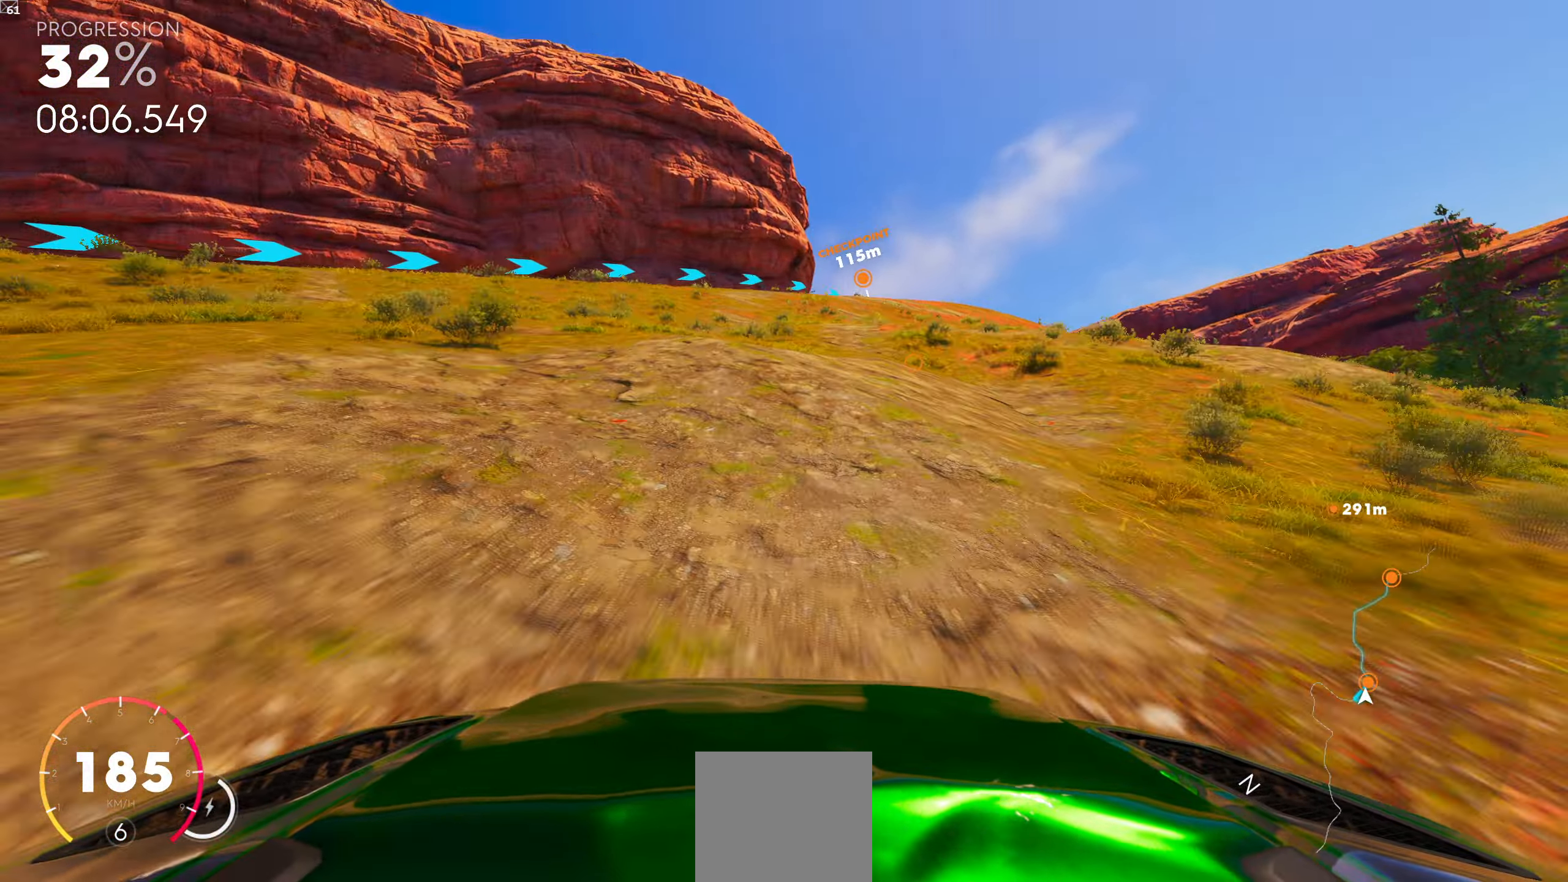
{"buttons": [], "left_stick": "right", "right_stick": "center", "events": [[50, "left_stick", "center"], [367, "left_stick", "right"]]}
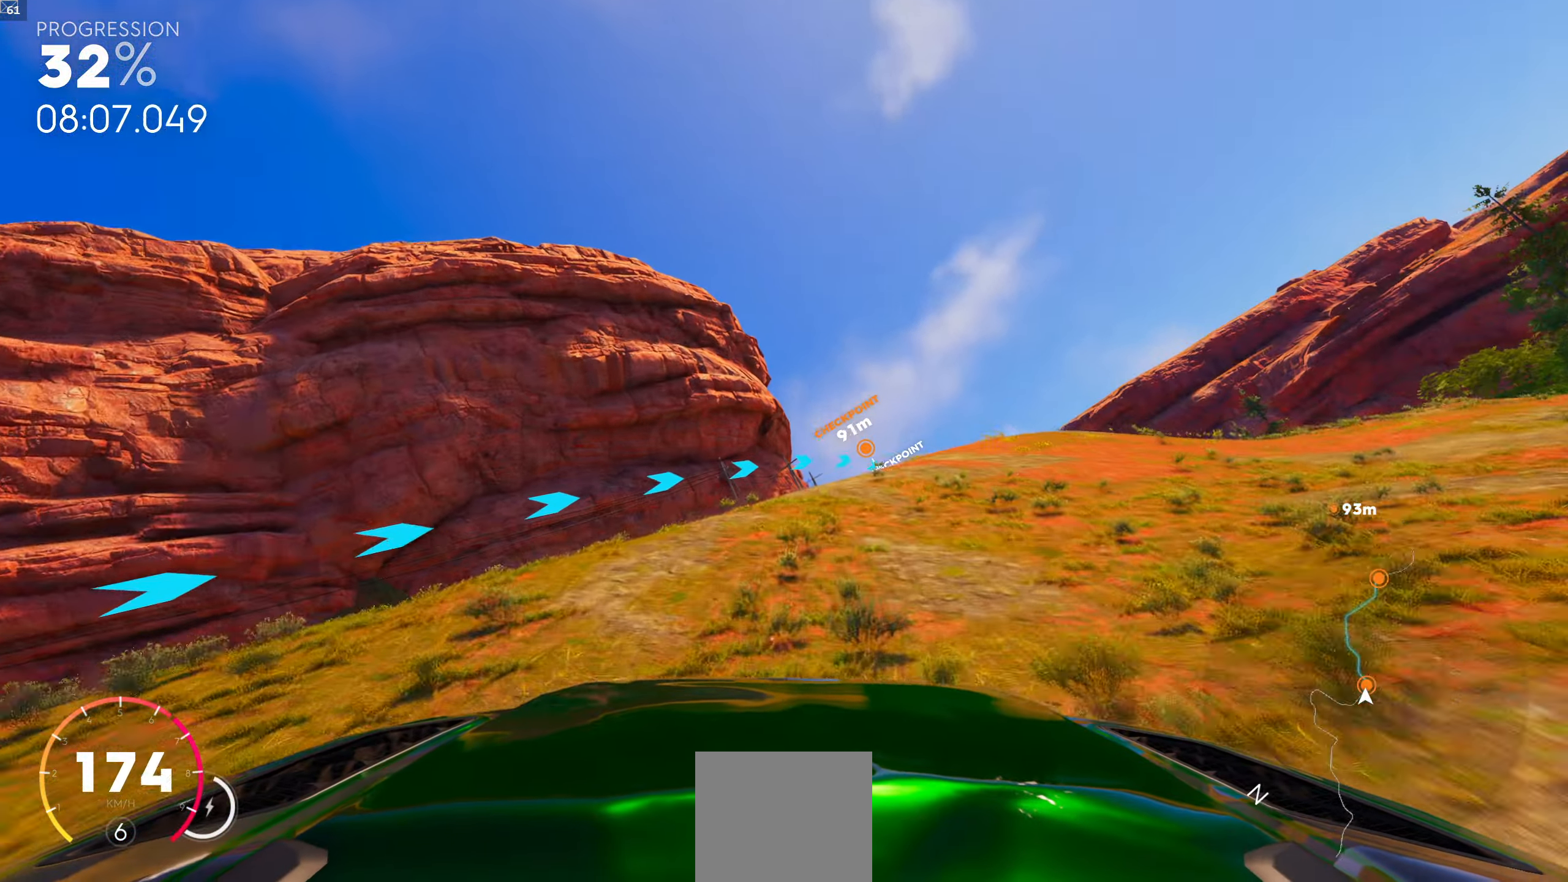
{"buttons": [], "left_stick": "center", "right_stick": "center", "events": [[117, "left_stick", "center"], [300, "left_stick", "left"], [400, "left_stick", "center"]]}
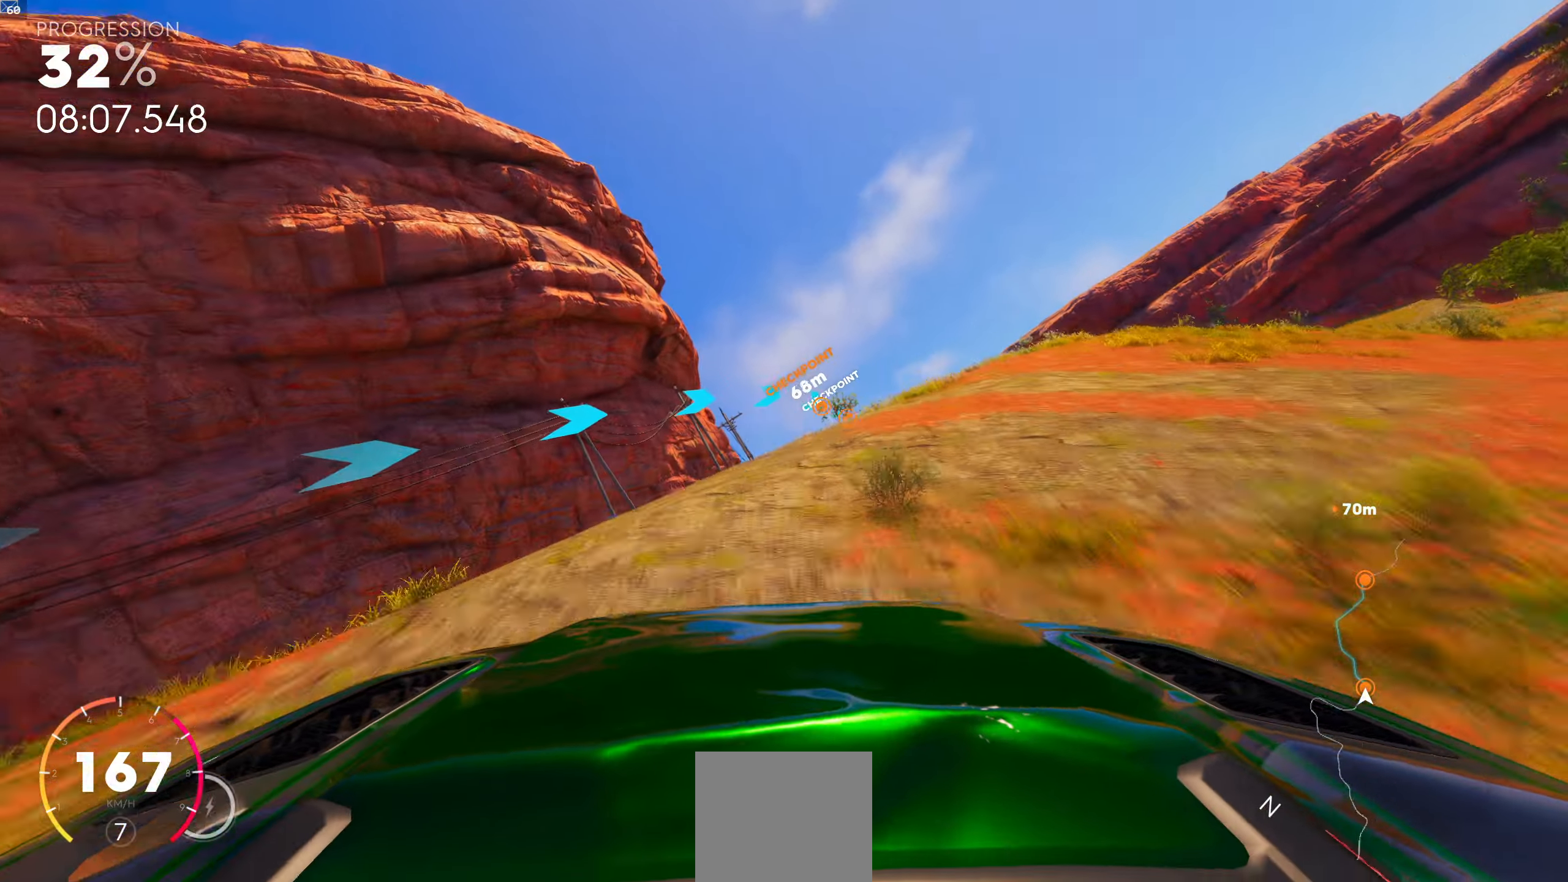
{"buttons": [], "left_stick": "center", "right_stick": "center", "events": []}
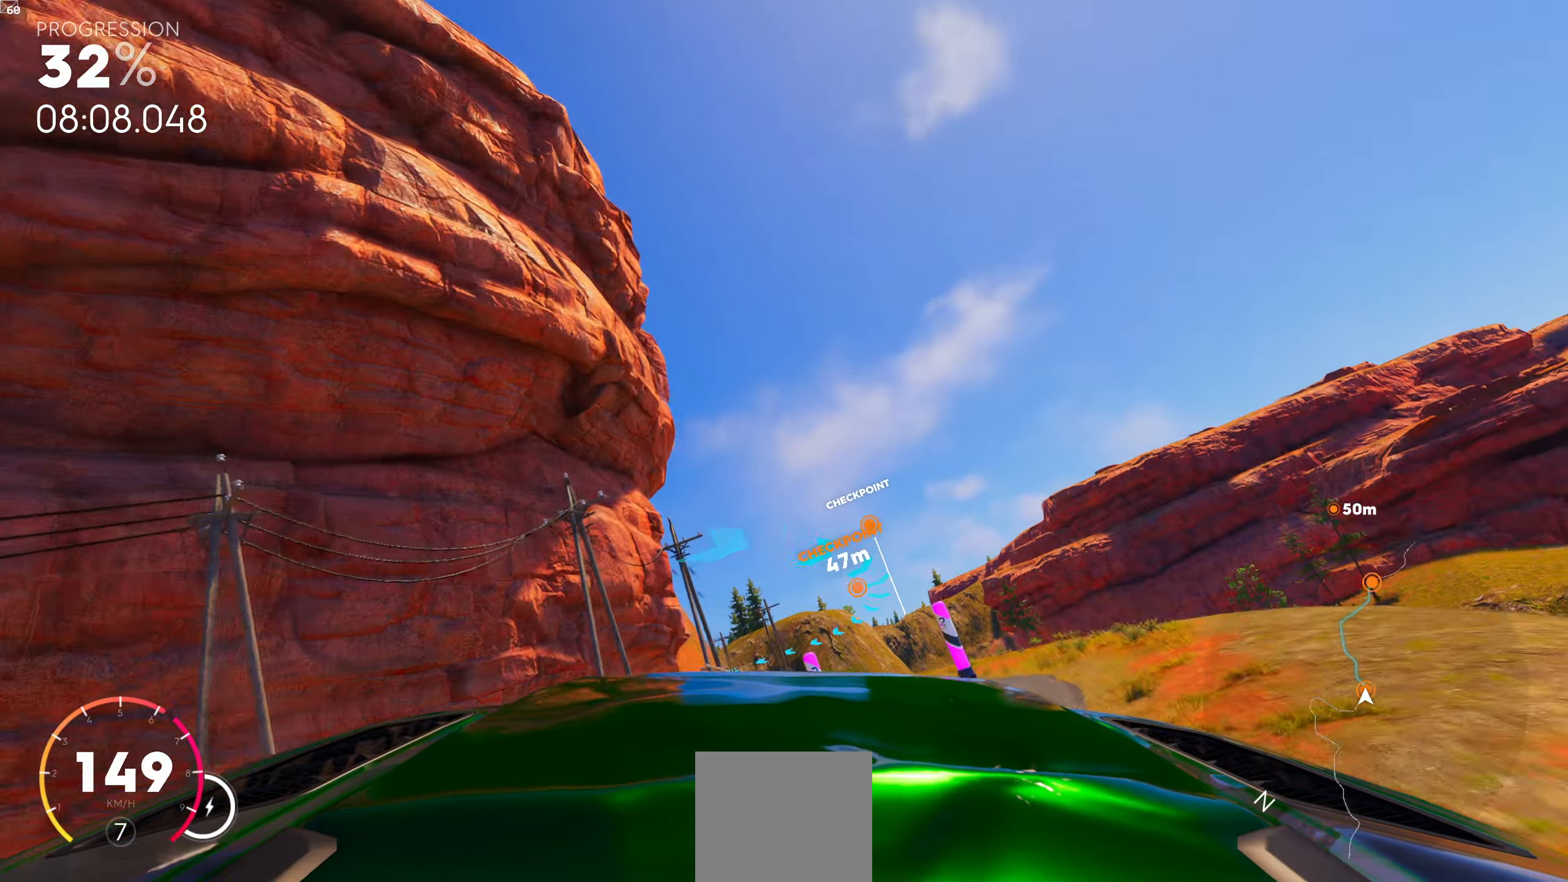
{"buttons": [], "left_stick": "left", "right_stick": "center", "events": [[417, "left_stick", "left"]]}
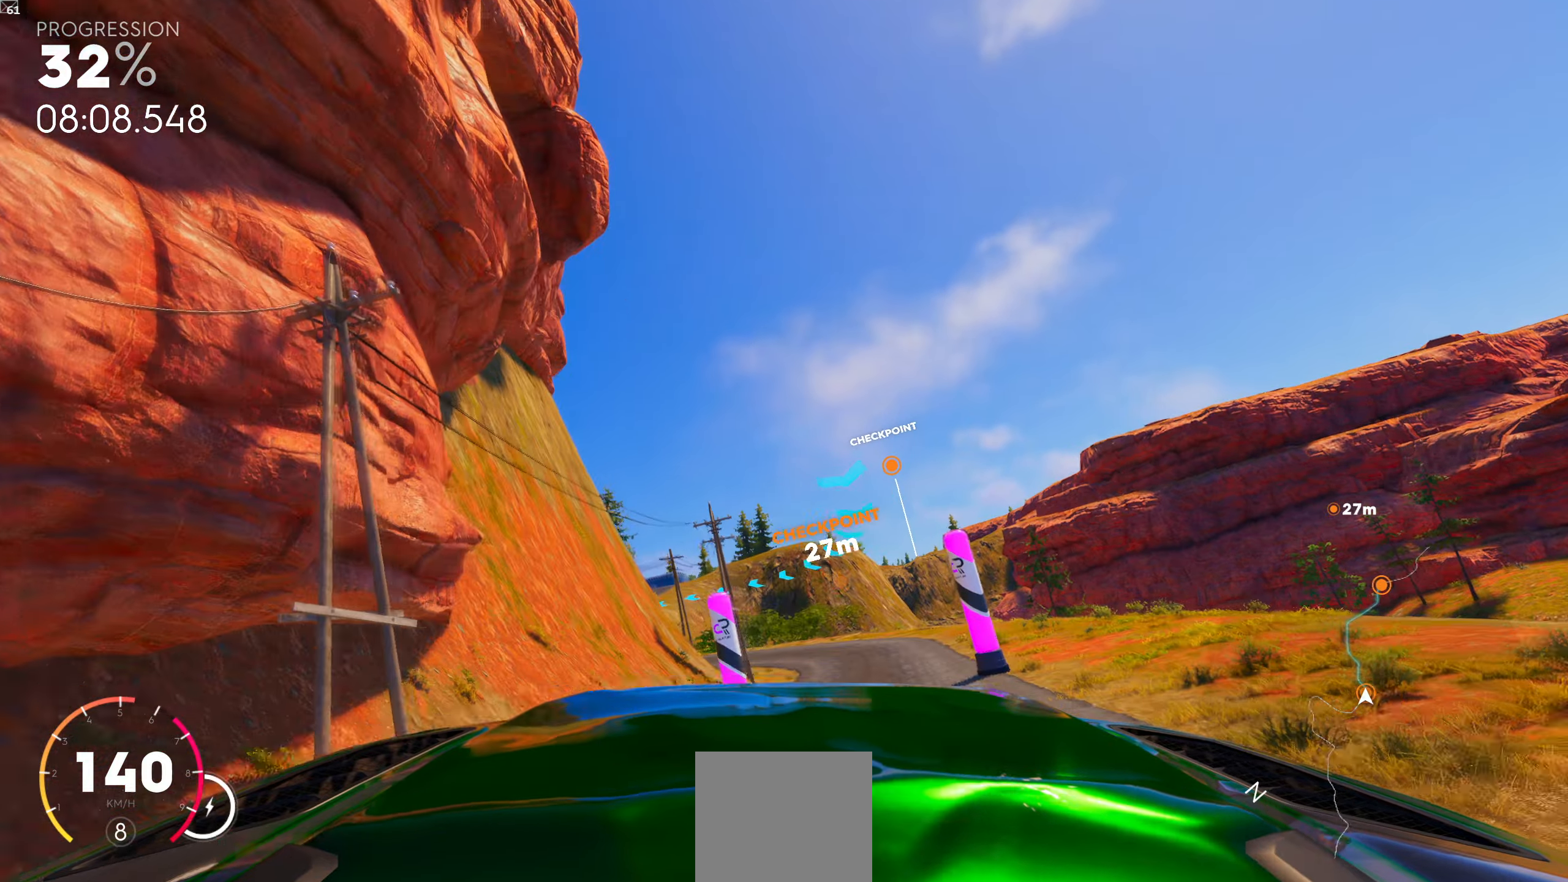
{"buttons": [], "left_stick": "left", "right_stick": "center", "events": [[17, "left_stick", "center"], [234, "left_stick", "left"]]}
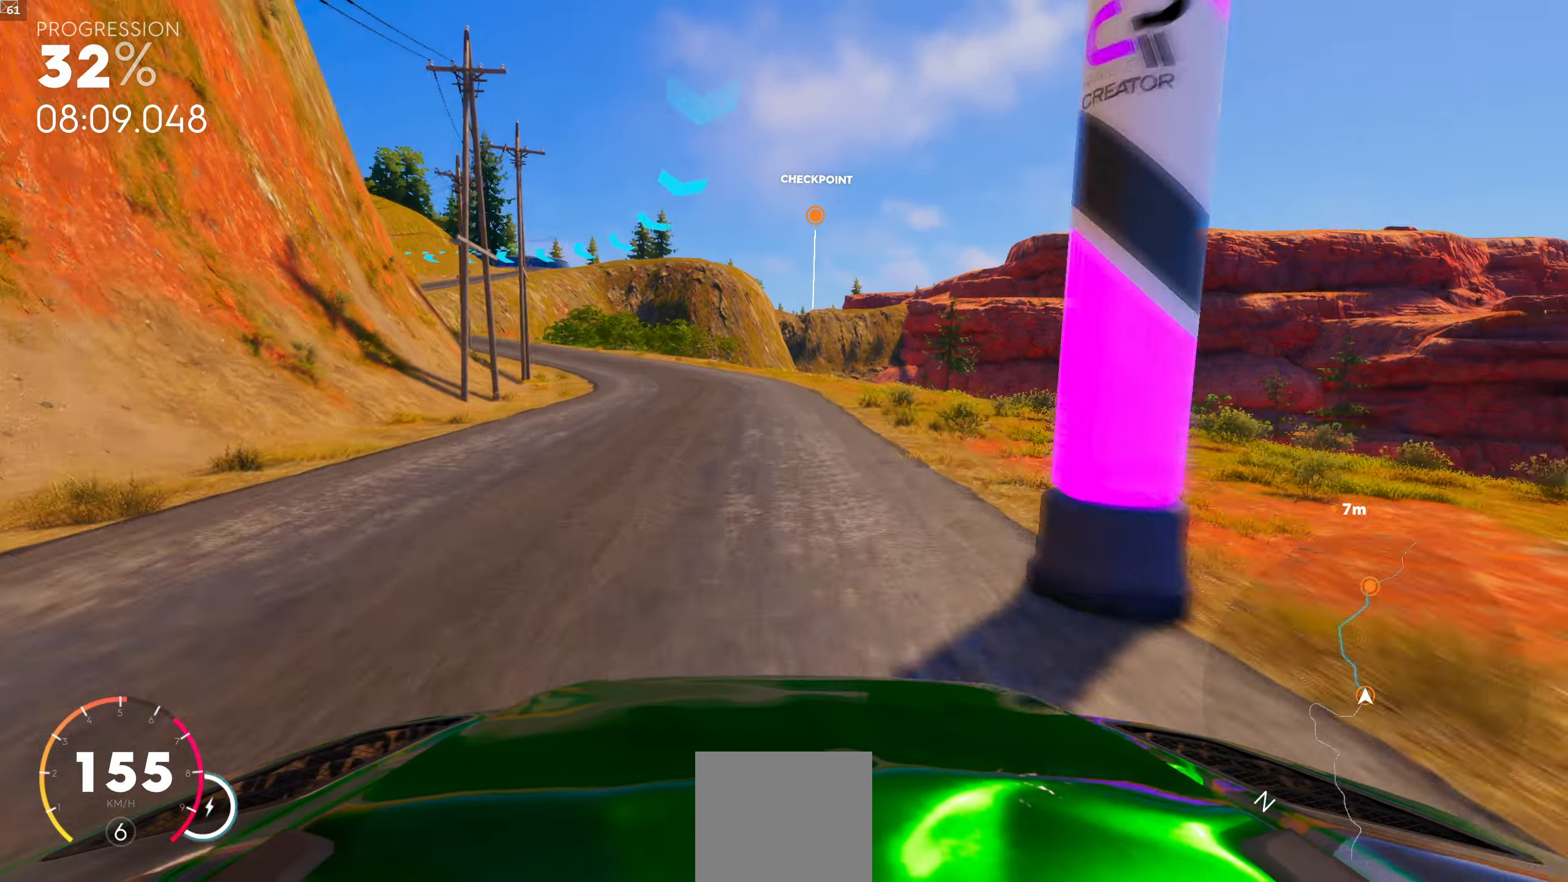
{"buttons": [], "left_stick": "left", "right_stick": "center", "events": [[234, "left_stick", "center"], [400, "left_stick", "left"]]}
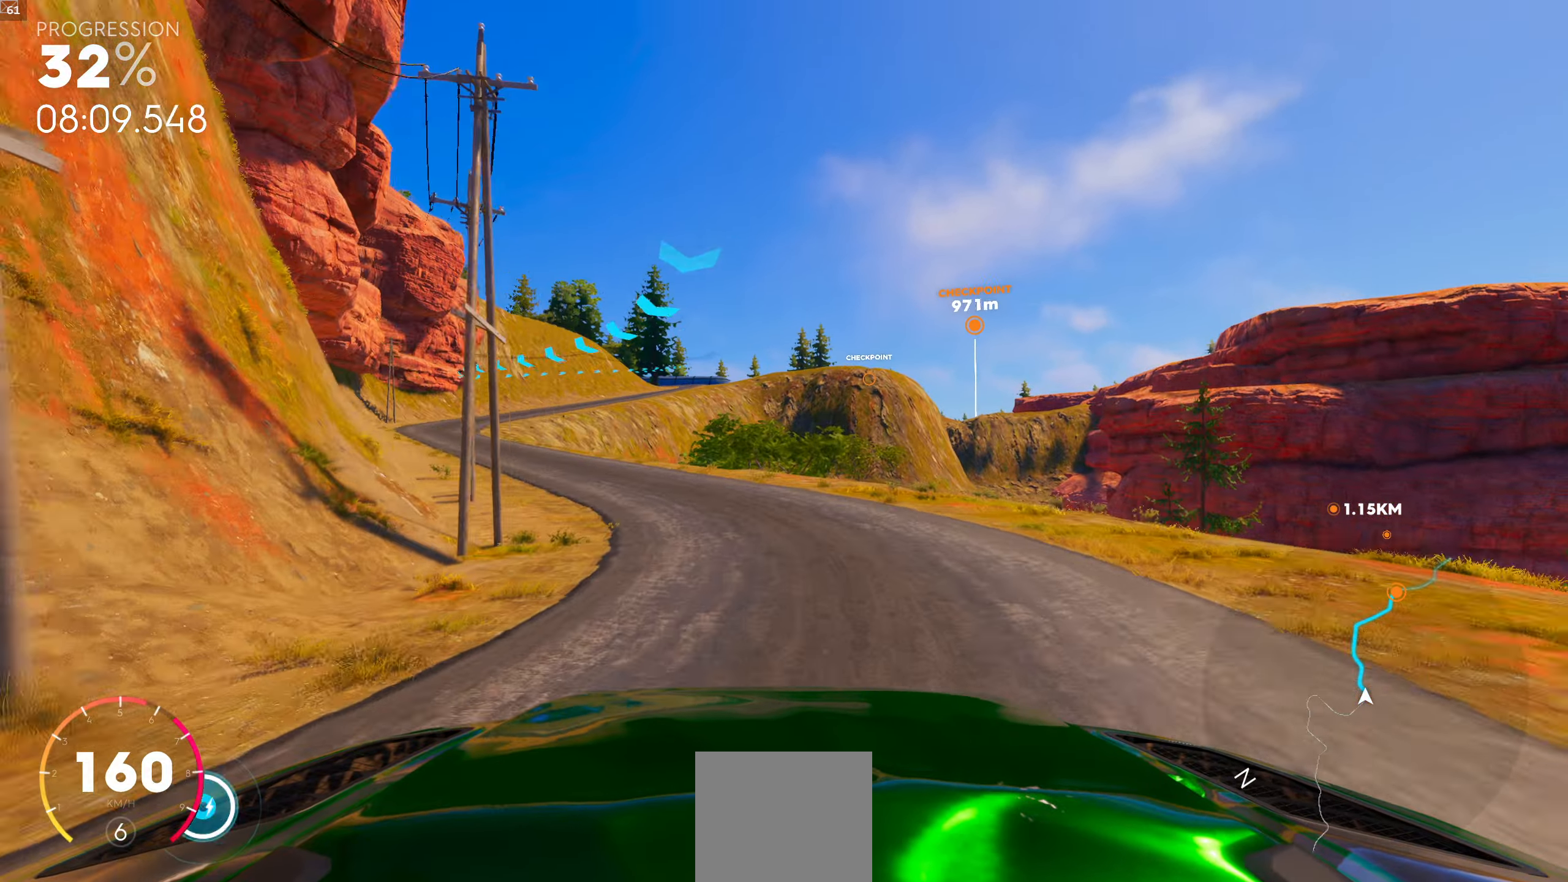
{"buttons": [], "left_stick": "left", "right_stick": "down", "events": [[317, "right_stick", "down"]]}
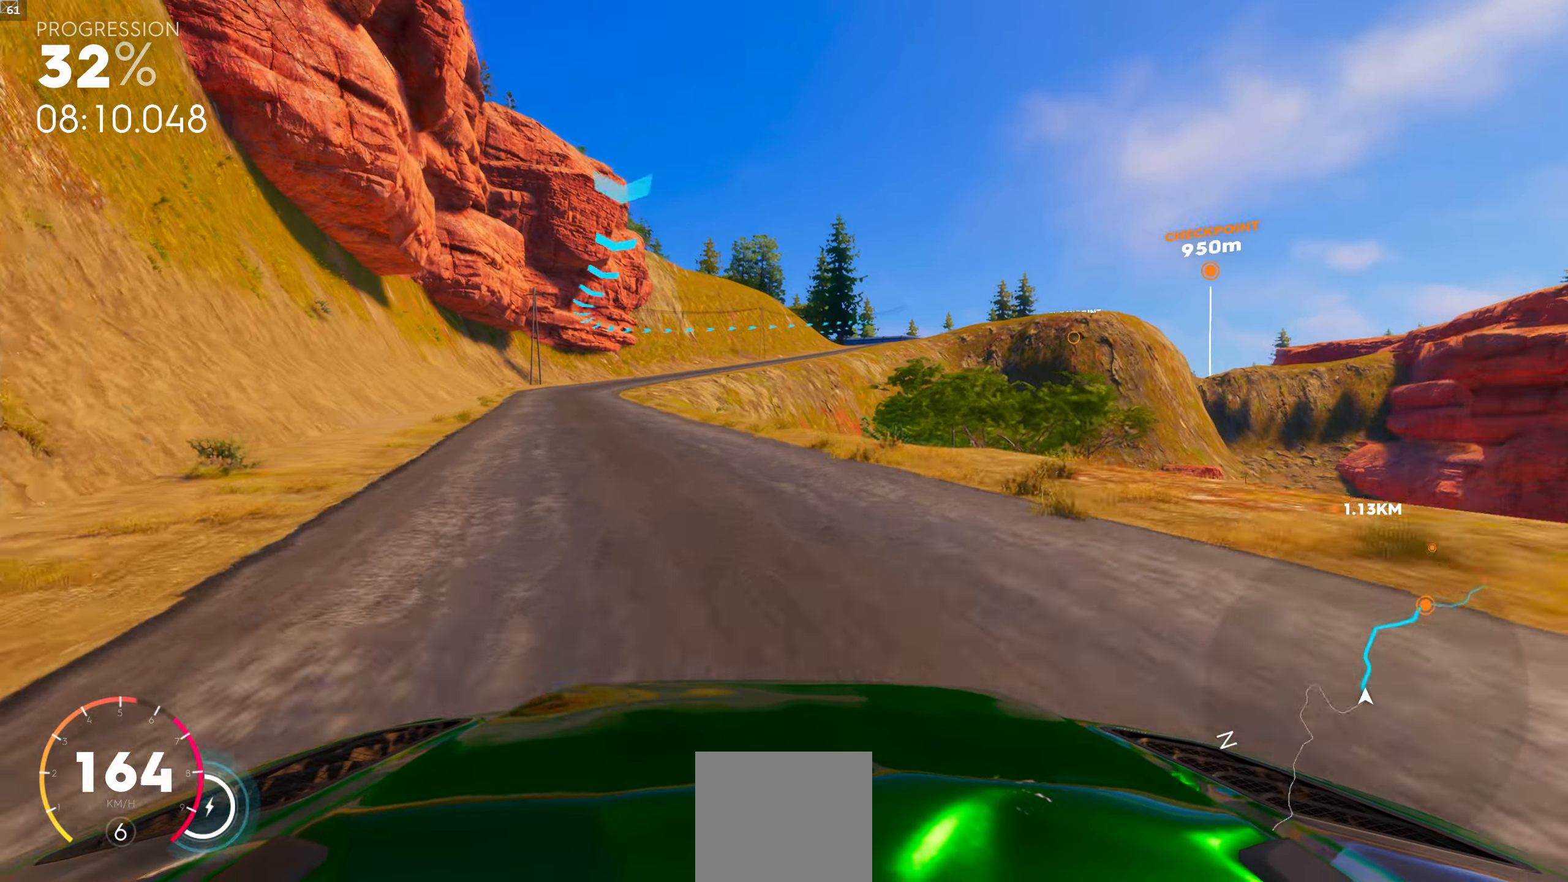
{"buttons": [], "left_stick": "center", "right_stick": "center", "events": [[17, "left_stick", "center"], [17, "right_stick", "center"], [217, "left_stick", "right"], [417, "left_stick", "center"]]}
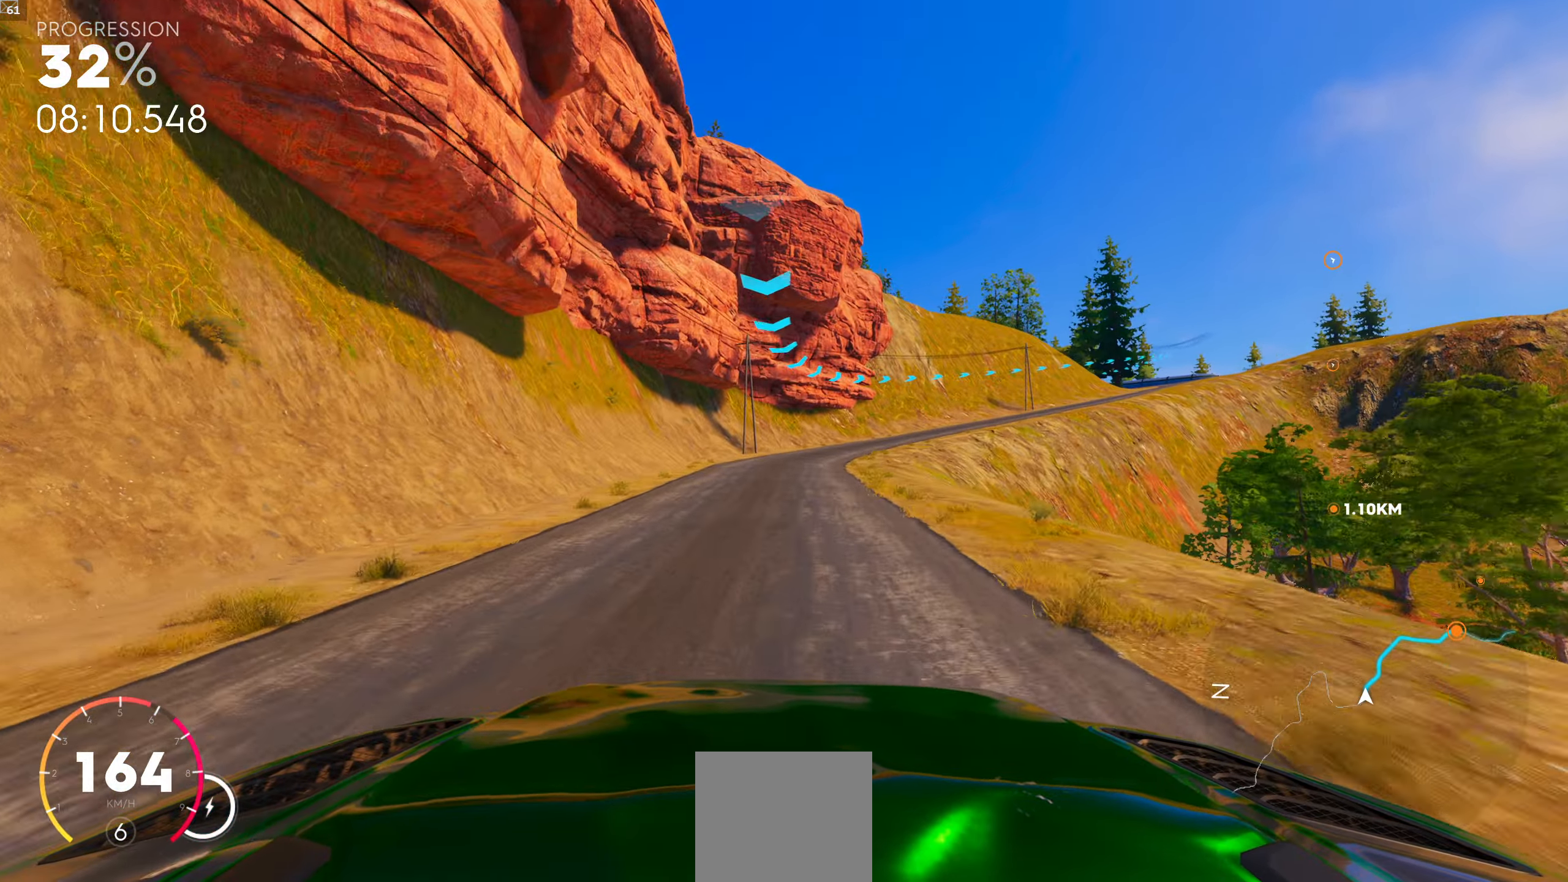
{"buttons": [], "left_stick": "right", "right_stick": "center", "events": [[84, "left_stick", "left"], [150, "left_stick", "center"], [417, "left_stick", "right"]]}
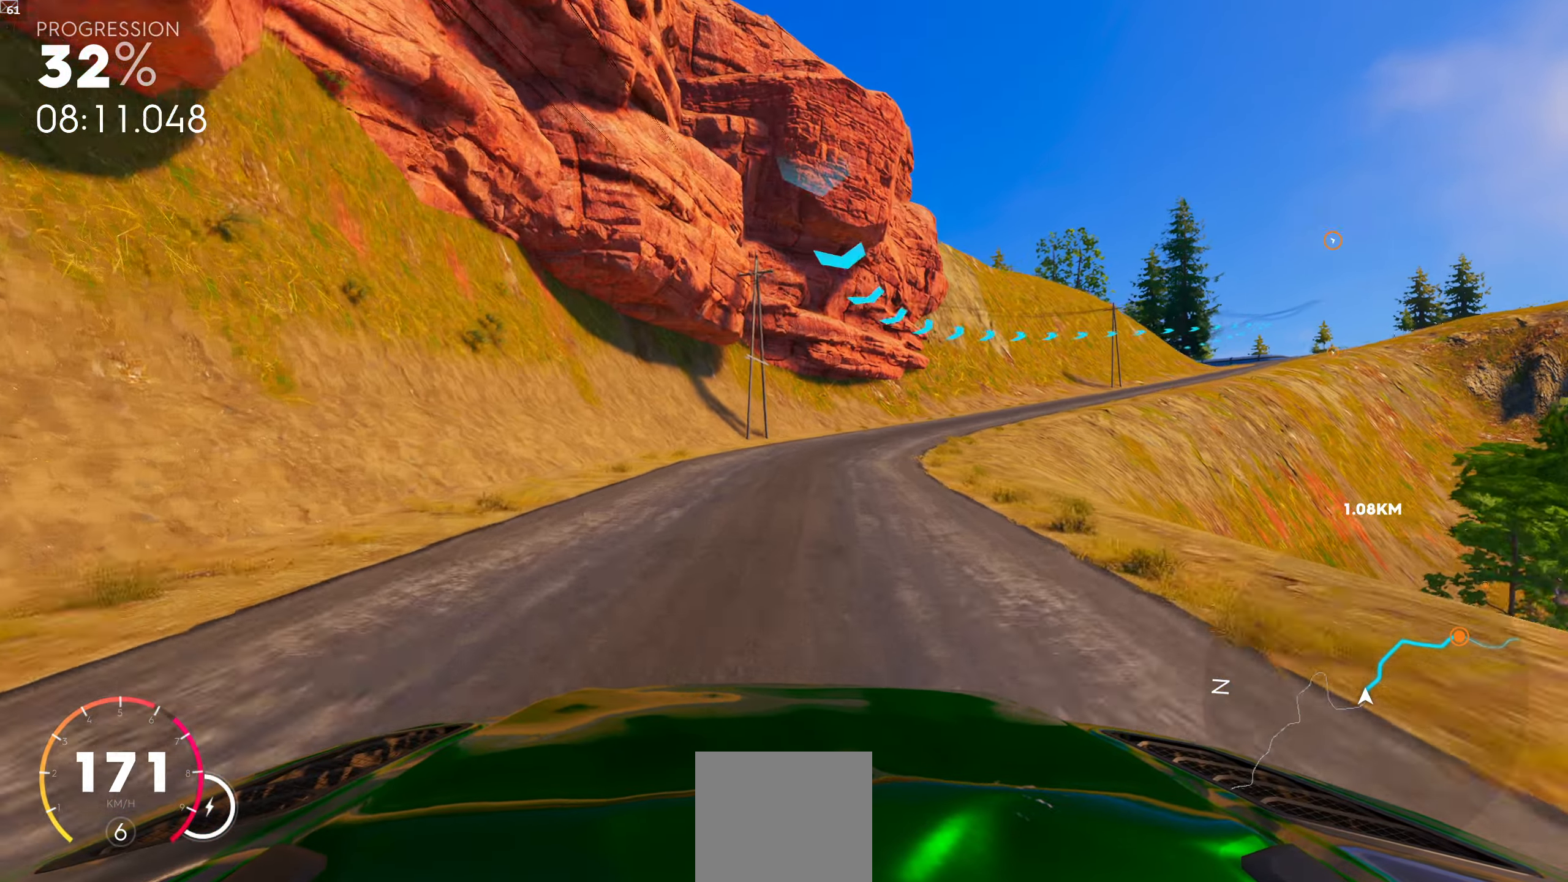
{"buttons": [], "left_stick": "right", "right_stick": "center", "events": [[267, "left_stick", "center"], [400, "left_stick", "right"]]}